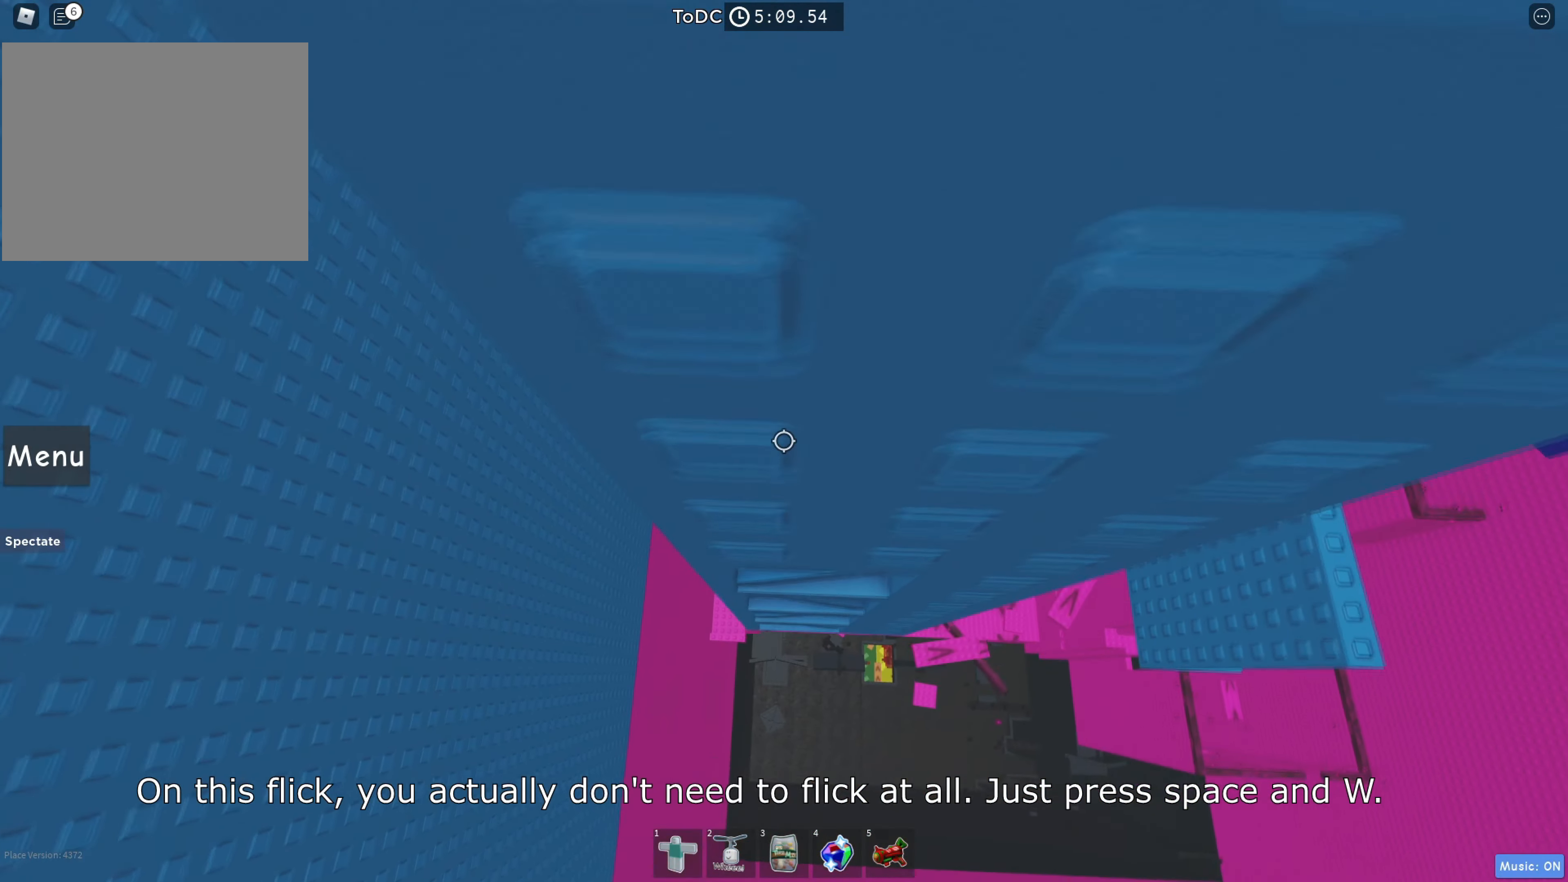
Gameplay with keyboard; each line is a JSON object with the keys held at the frame after it. "events" lists presses ("down") and releases ("up") of "a", "ctrl", "d", "e", "q", "s", "shift", "space" and "w" between this image and that frame as [ms after this image, input, new state], when the widget could be followed in between. No other keys are recorded. Mouse input is not recorded.
{"keys": ["a", "w"], "events": [[100, "a", "down"], [183, "a", "up"], [300, "a", "down"], [366, "a", "up"], [483, "a", "down"]]}
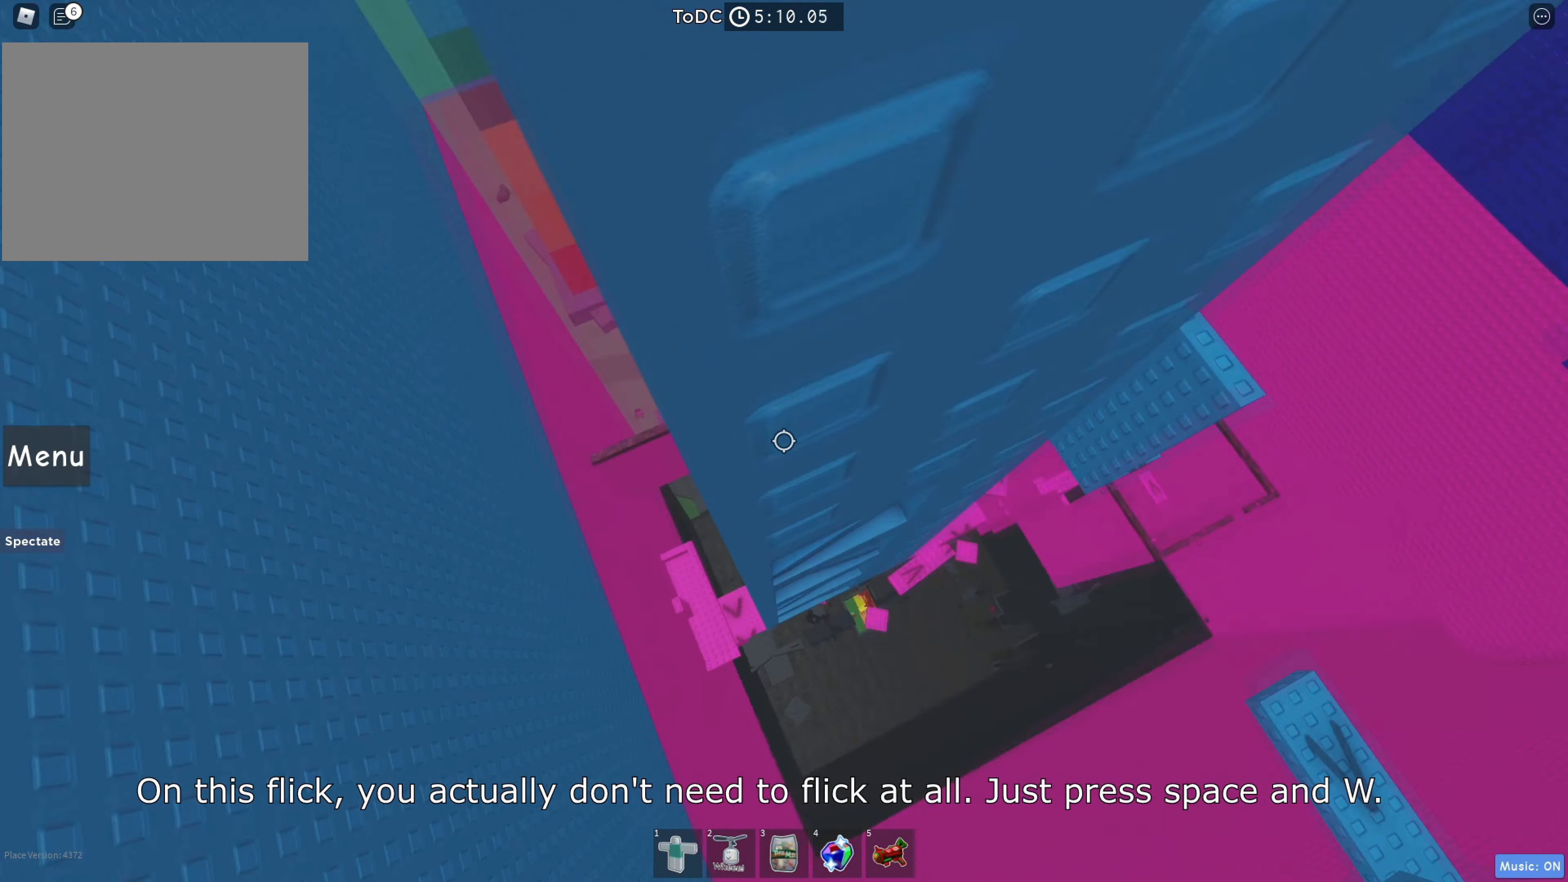
{"keys": ["w"], "events": [[50, "a", "up"], [166, "a", "down"], [266, "a", "up"], [366, "a", "down"], [483, "a", "up"]]}
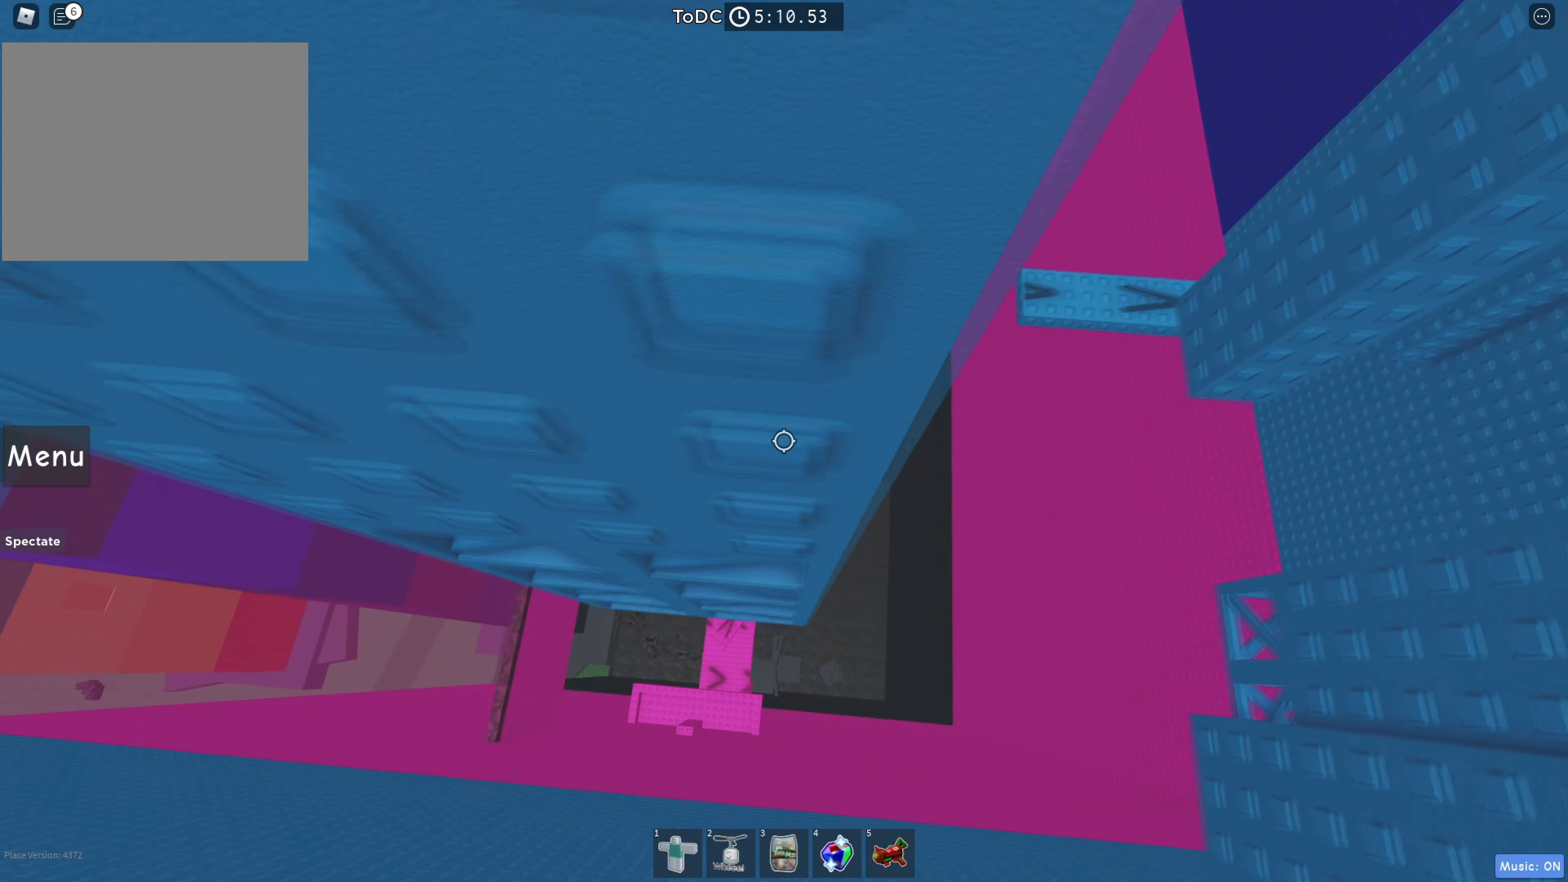
{"keys": ["w"], "events": [[66, "a", "down"], [183, "a", "up"], [300, "a", "down"], [433, "a", "up"]]}
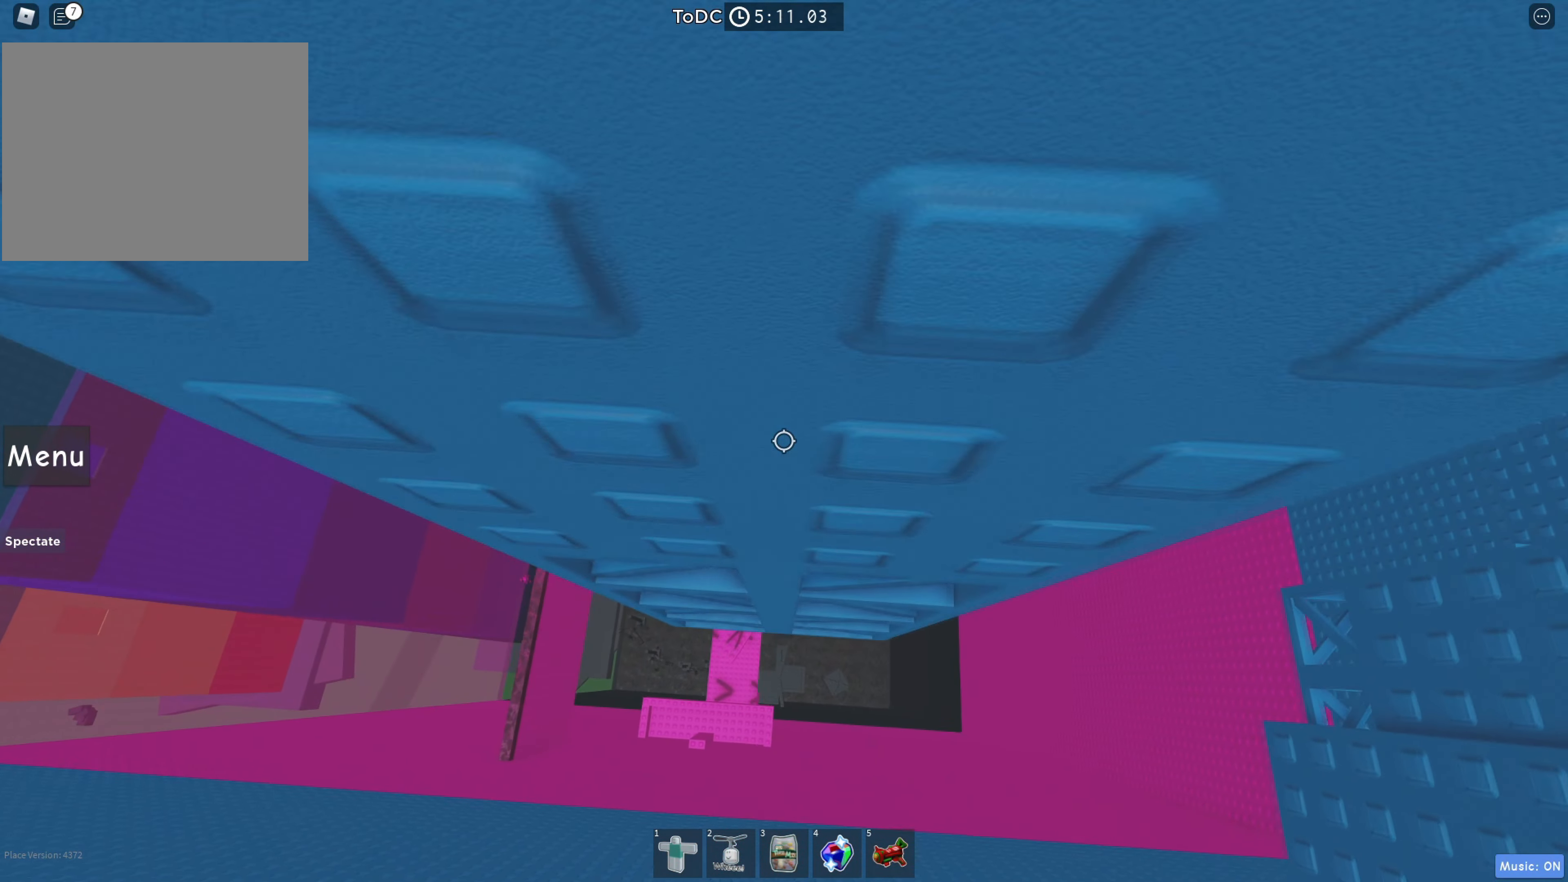
{"keys": ["a", "w"], "events": [[50, "a", "down"], [133, "a", "up"], [250, "a", "down"], [350, "a", "up"], [466, "a", "down"]]}
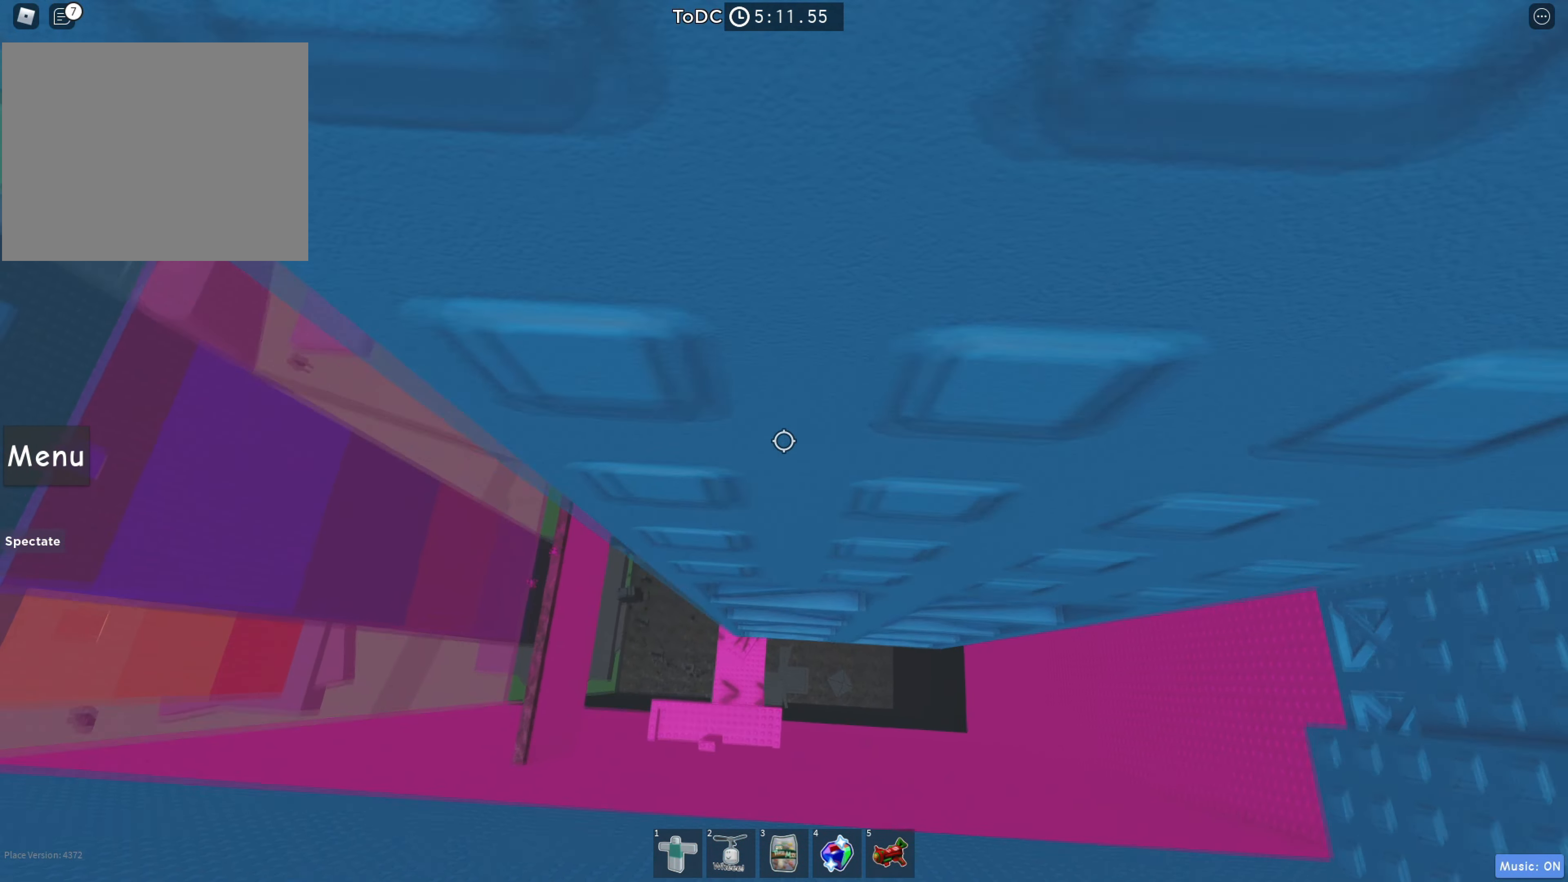
{"keys": ["w"], "events": [[50, "a", "up"], [166, "a", "down"], [233, "a", "up"], [316, "a", "down"], [450, "a", "up"]]}
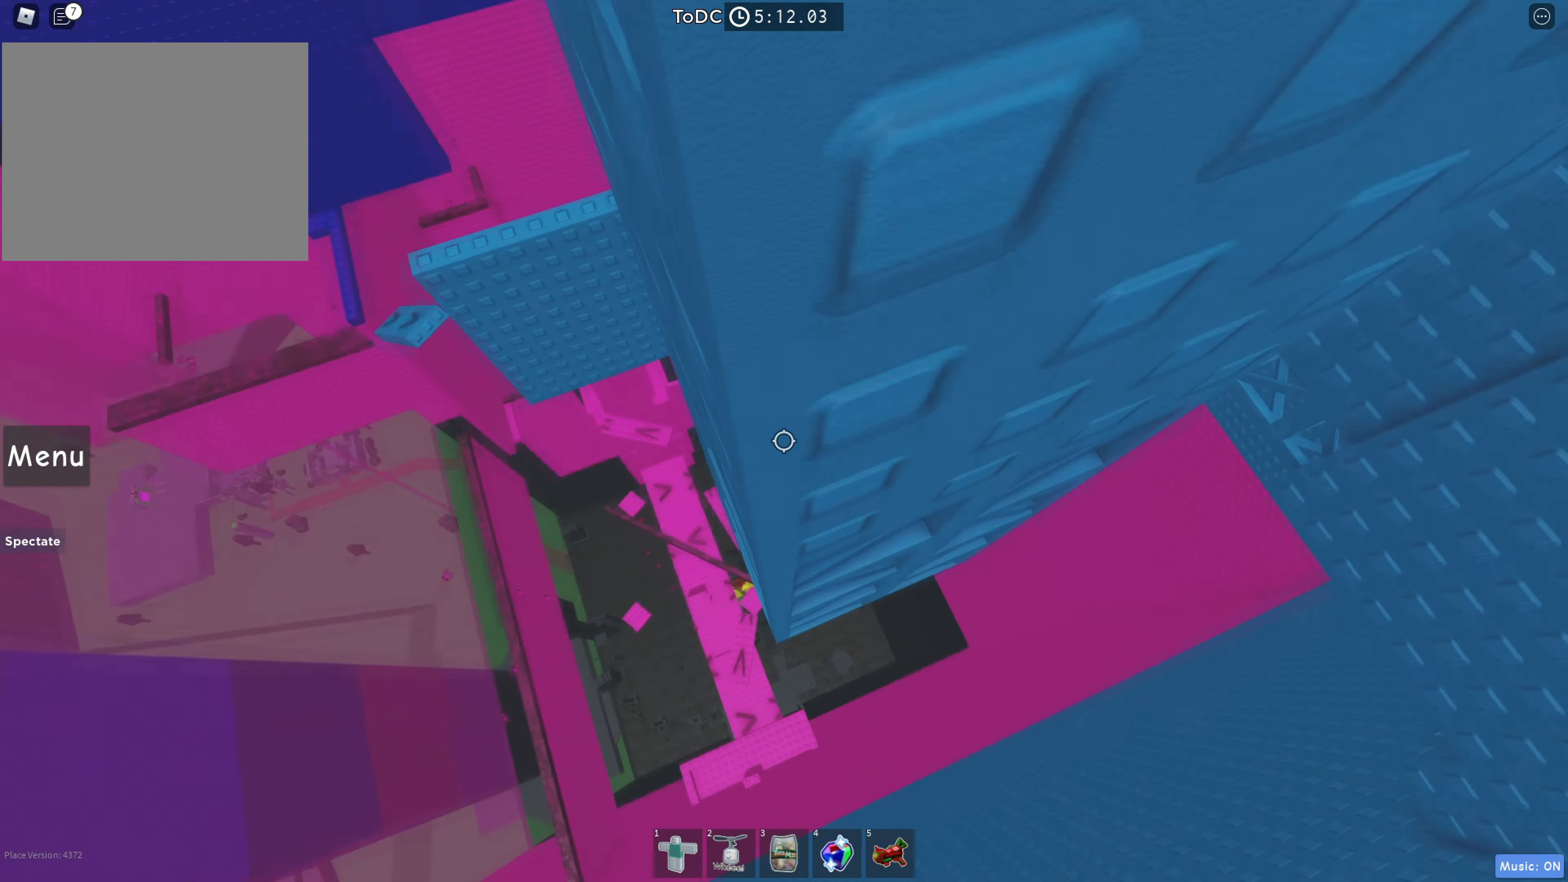
{"keys": ["a", "w"], "events": [[16, "a", "down"], [133, "a", "up"], [216, "a", "down"], [333, "a", "up"], [433, "a", "down"]]}
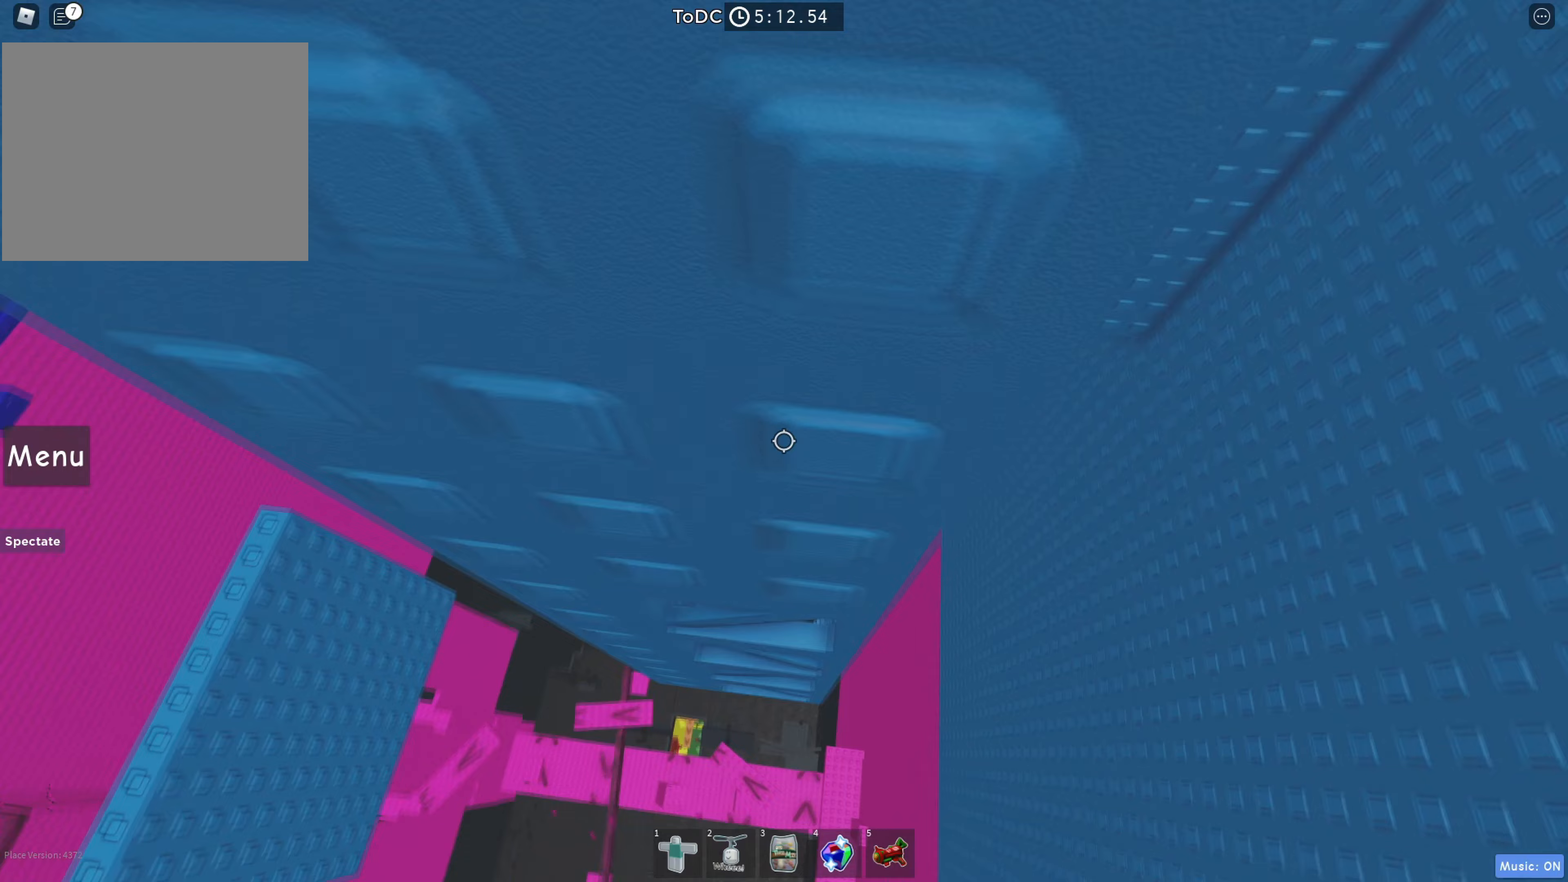
{"keys": [], "events": [[33, "a", "up"], [183, "w", "up"], [400, "d", "down"], [400, "w", "down"], [467, "d", "up"], [483, "w", "up"]]}
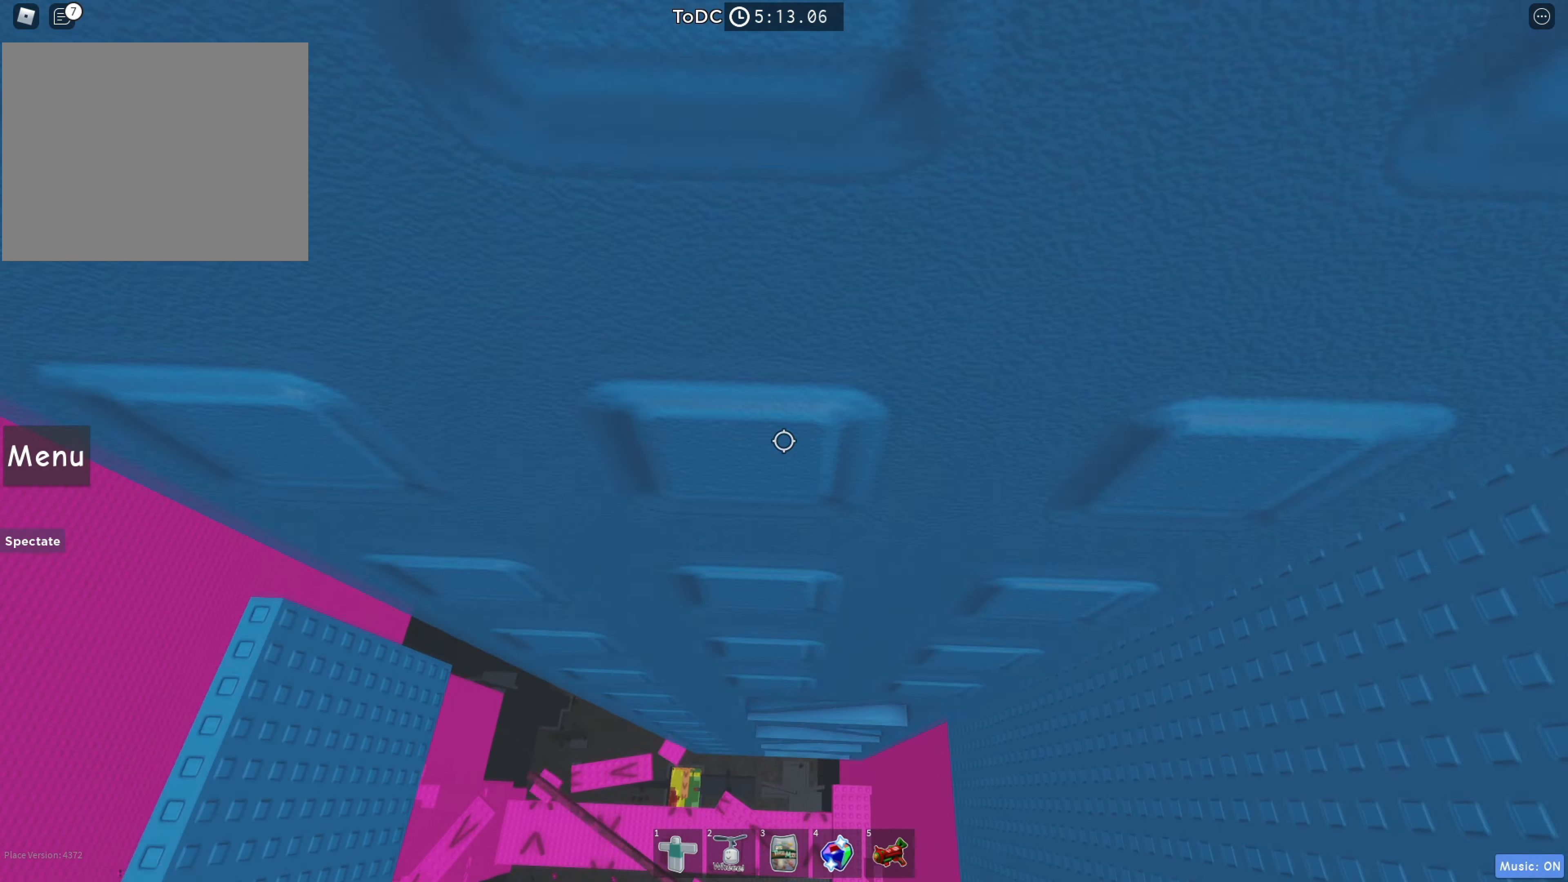
{"keys": [], "events": [[83, "d", "down"], [83, "w", "down"], [183, "d", "up"], [183, "w", "up"], [367, "d", "down"], [367, "w", "down"], [467, "d", "up"], [467, "w", "up"]]}
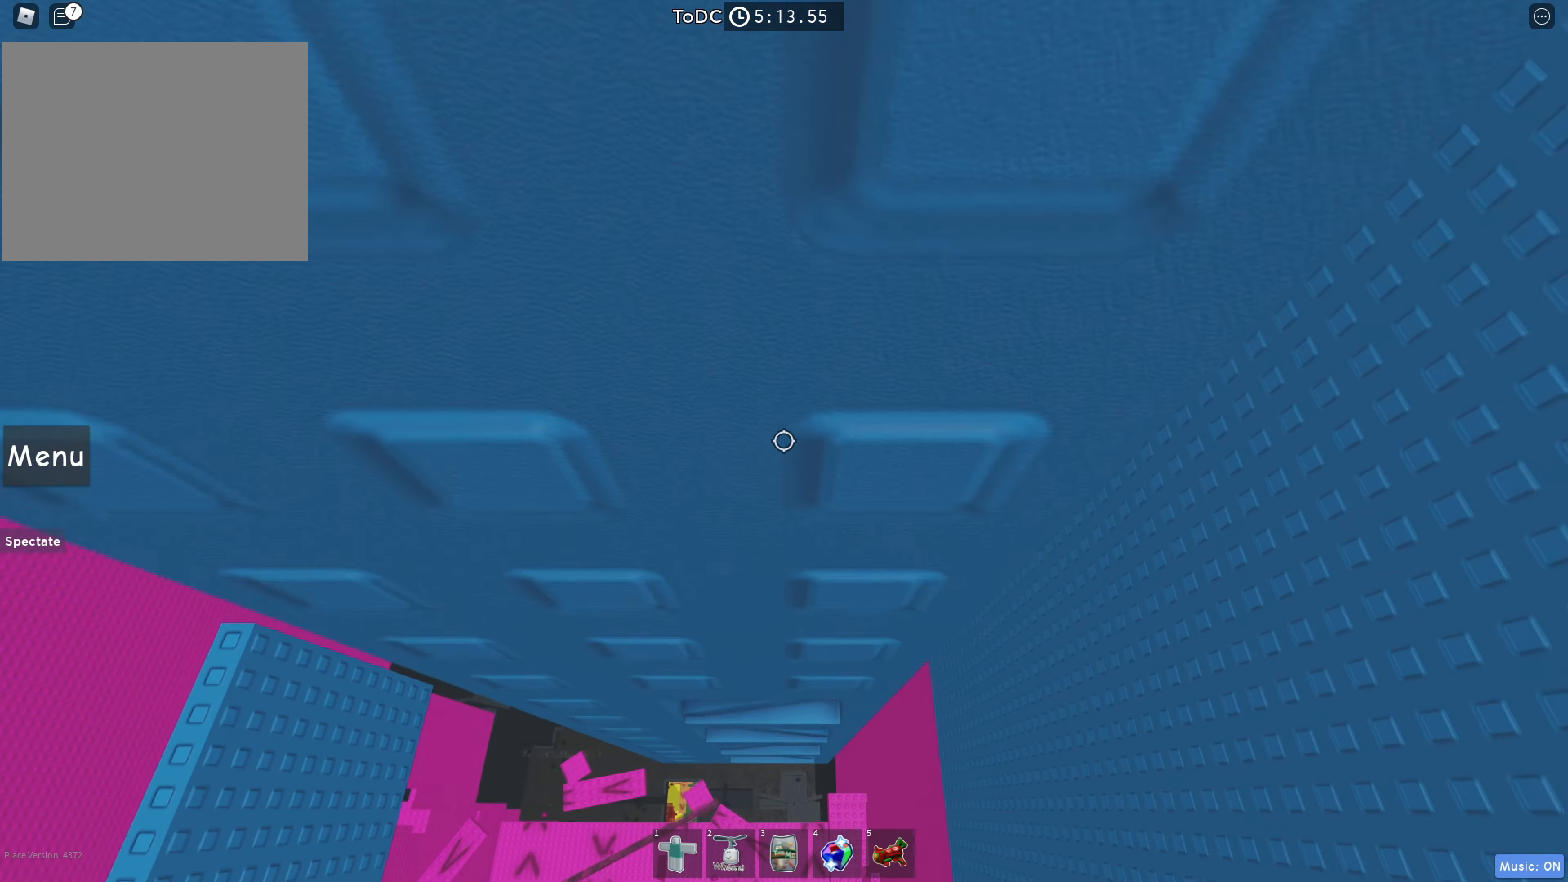
{"keys": ["s"], "events": [[233, "s", "down"], [317, "s", "up"], [400, "s", "down"]]}
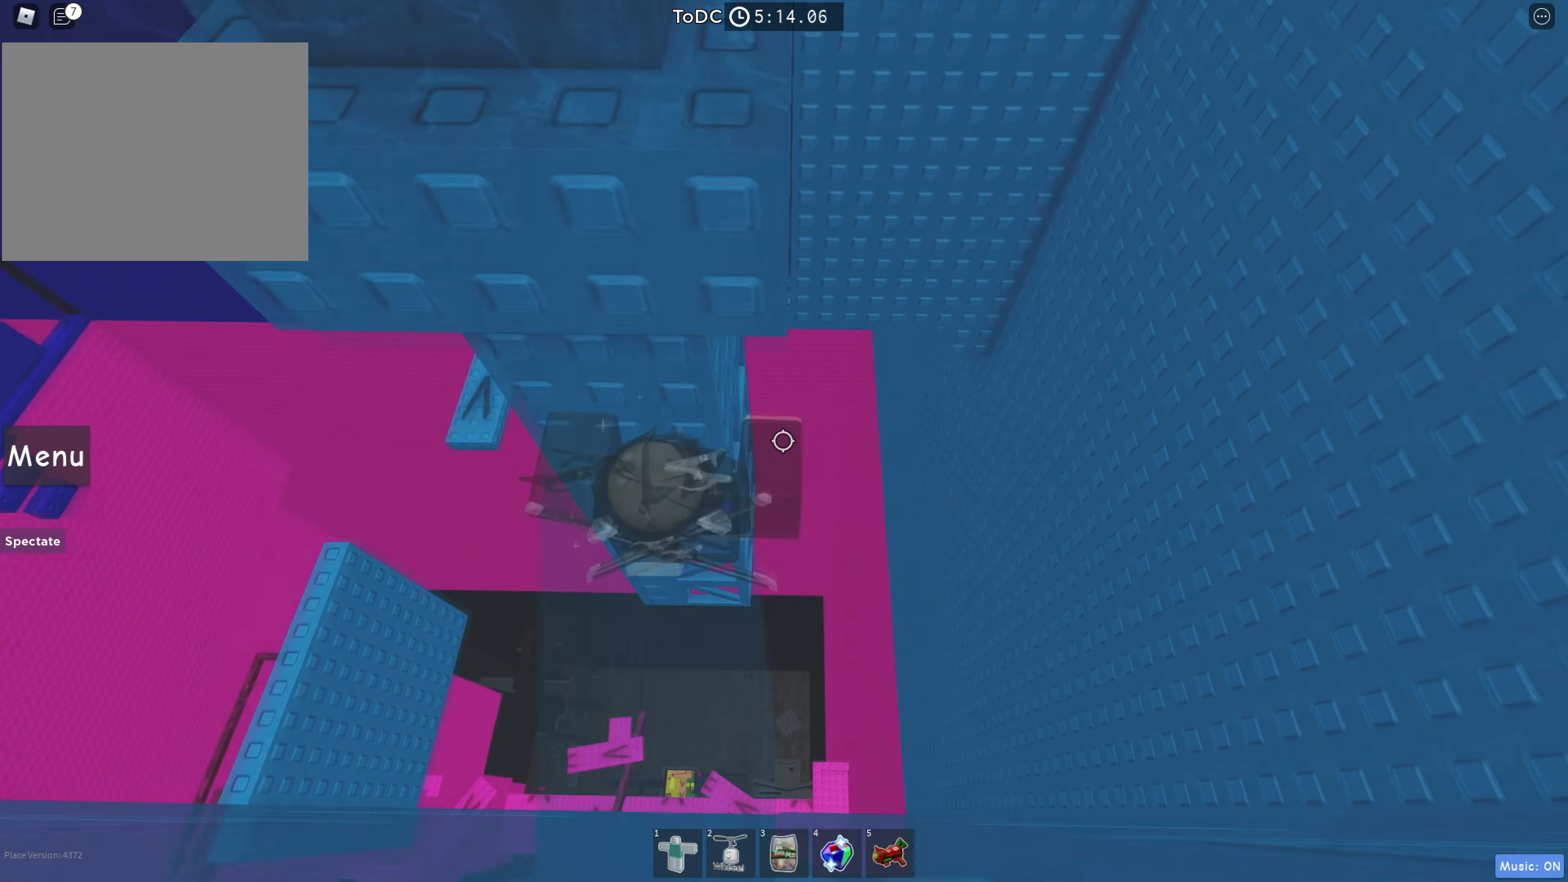
{"keys": [], "events": [[17, "s", "up"], [150, "s", "down"], [217, "s", "up"], [300, "shift", "down"], [383, "shift", "up"]]}
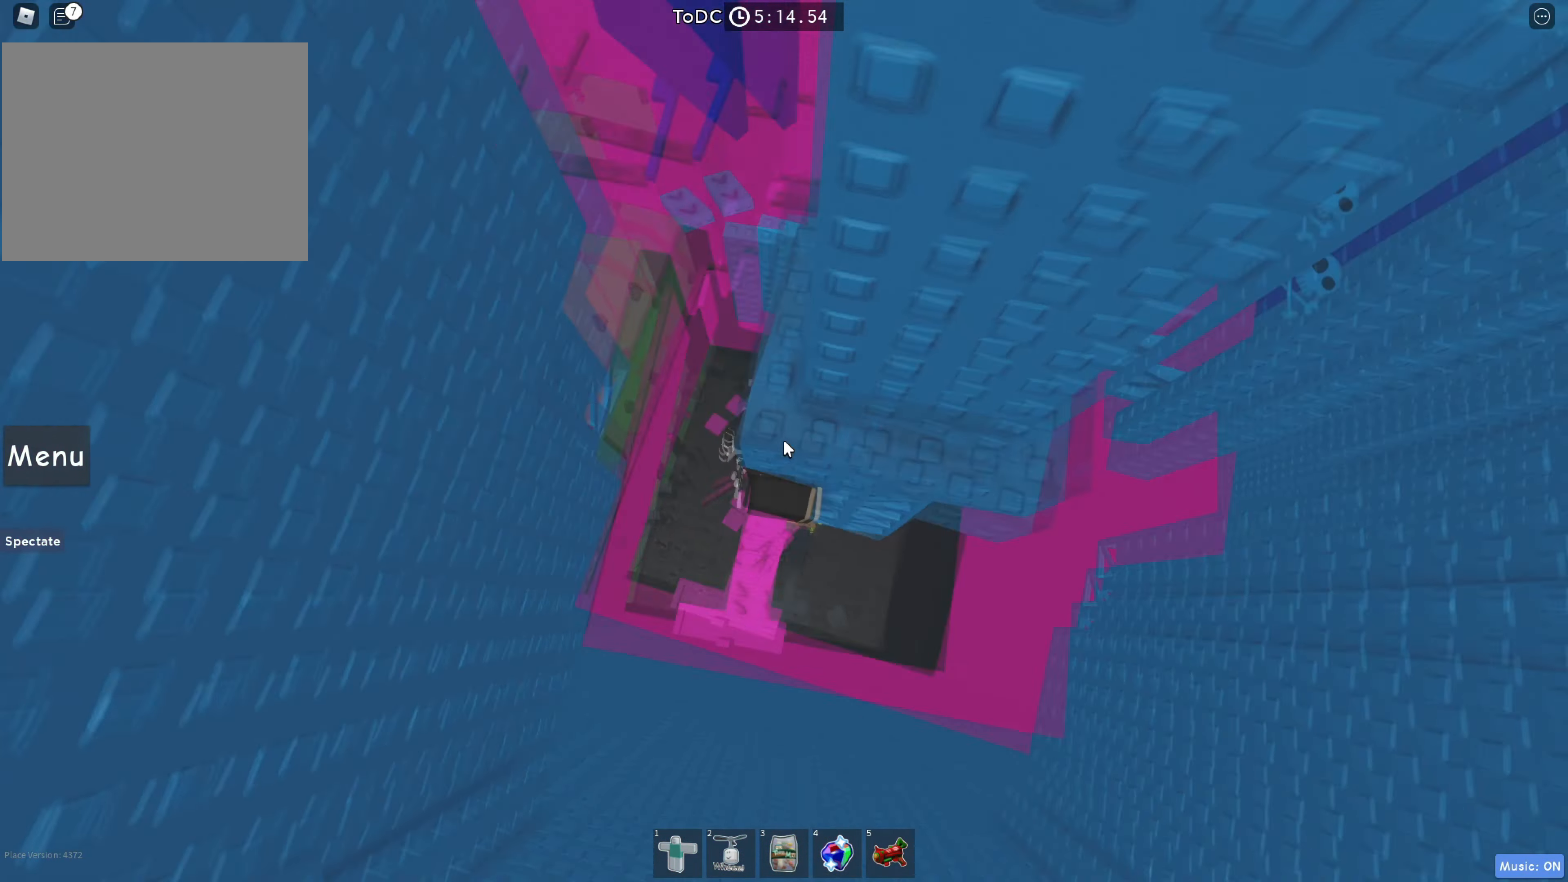
{"keys": [], "events": []}
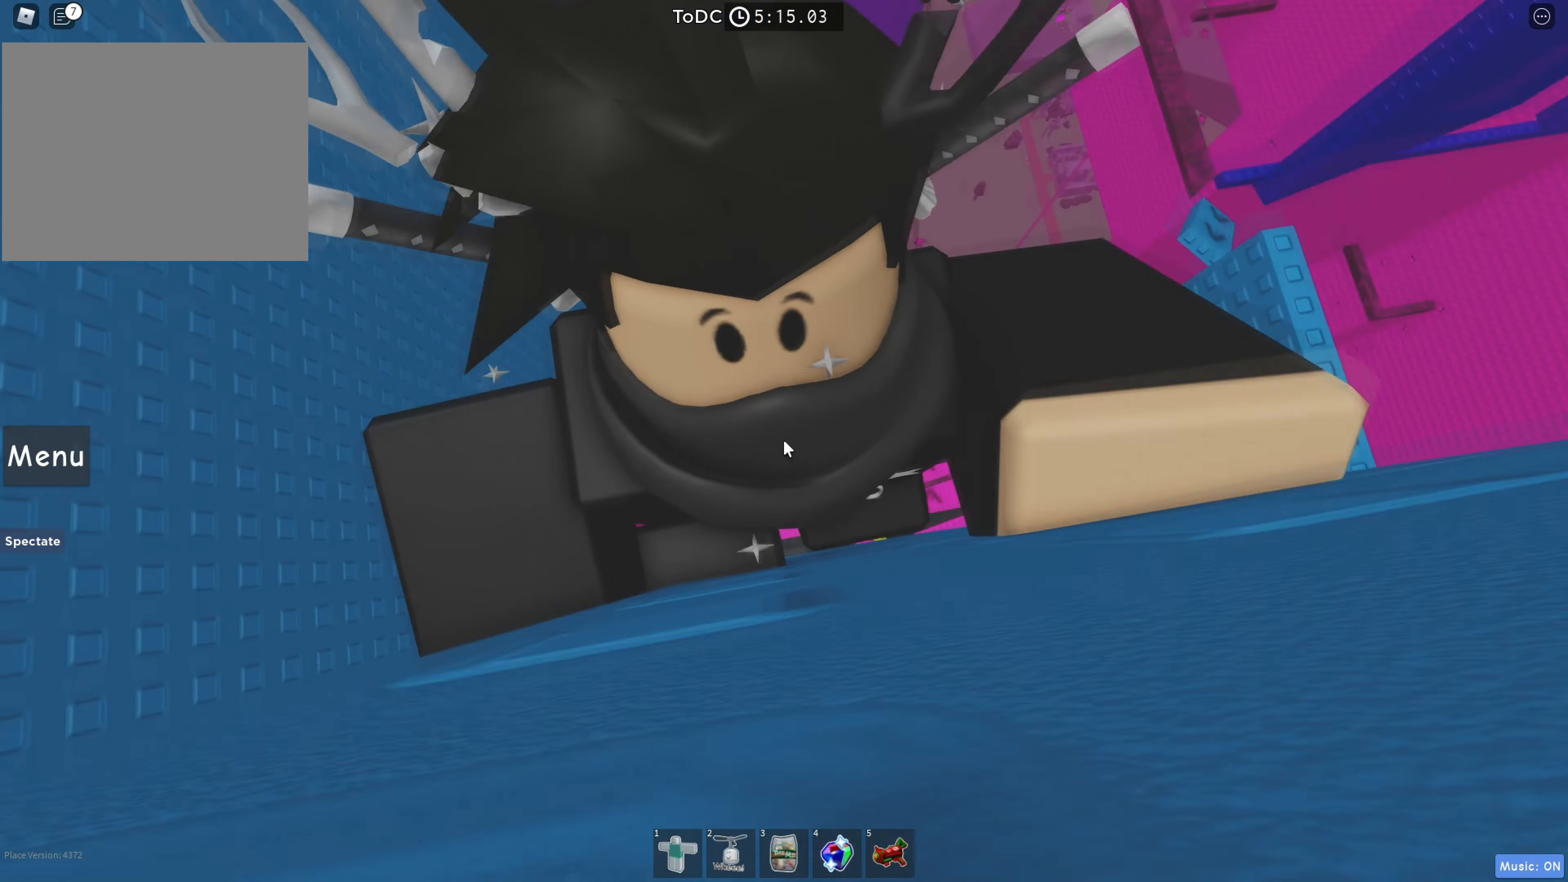
{"keys": ["shift"], "events": [[483, "shift", "down"]]}
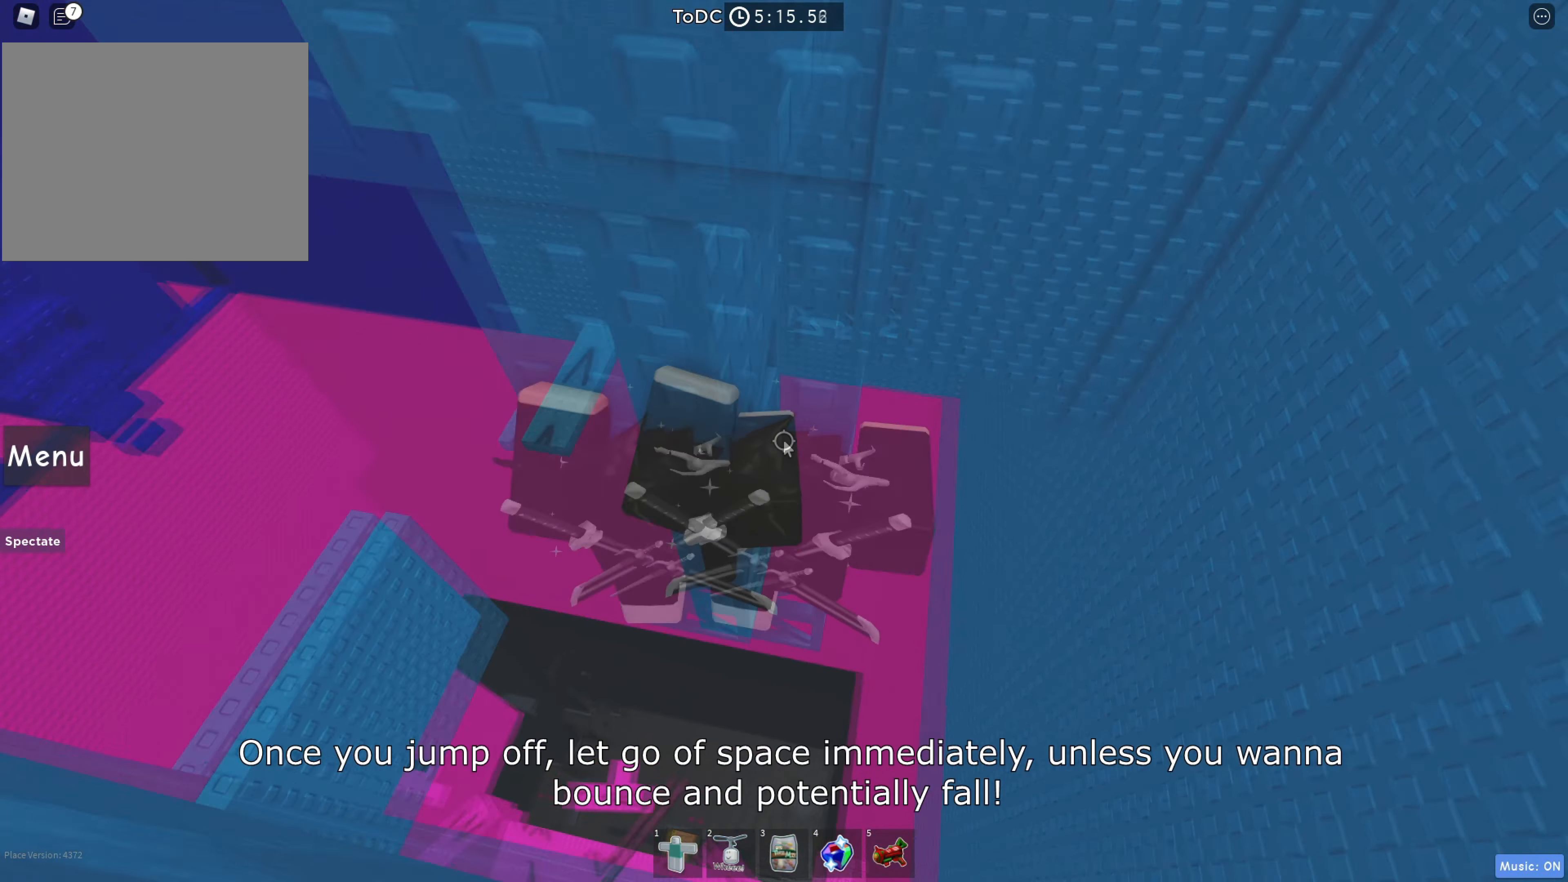
{"keys": ["s"], "events": [[67, "shift", "up"], [233, "s", "down"], [283, "s", "up"], [433, "s", "down"]]}
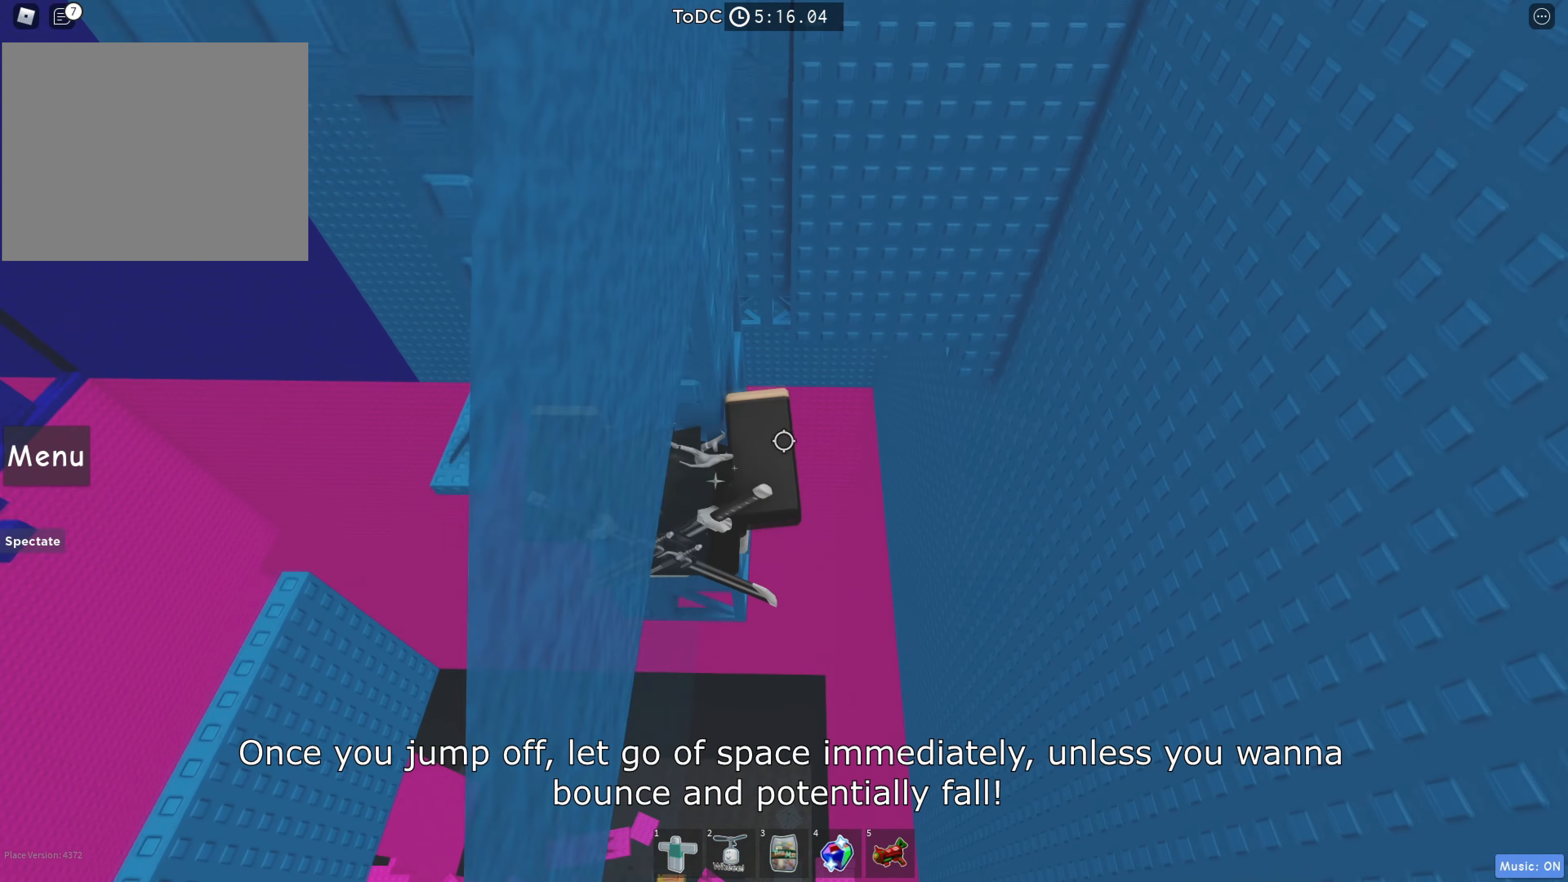
{"keys": [], "events": [[17, "s", "up"], [100, "shift", "down"], [217, "shift", "up"]]}
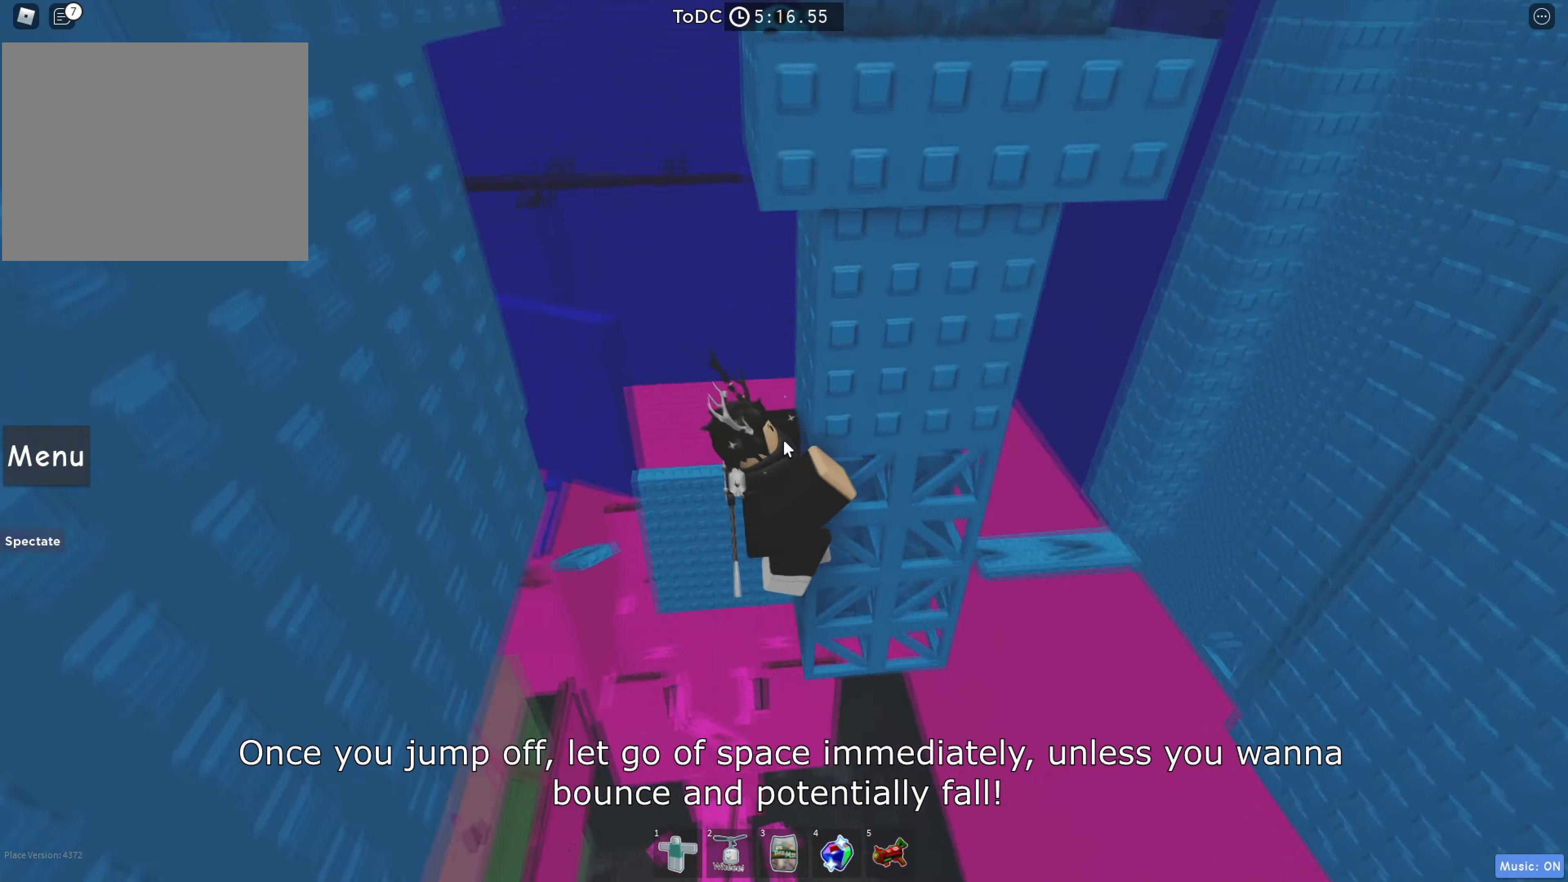
{"keys": [], "events": []}
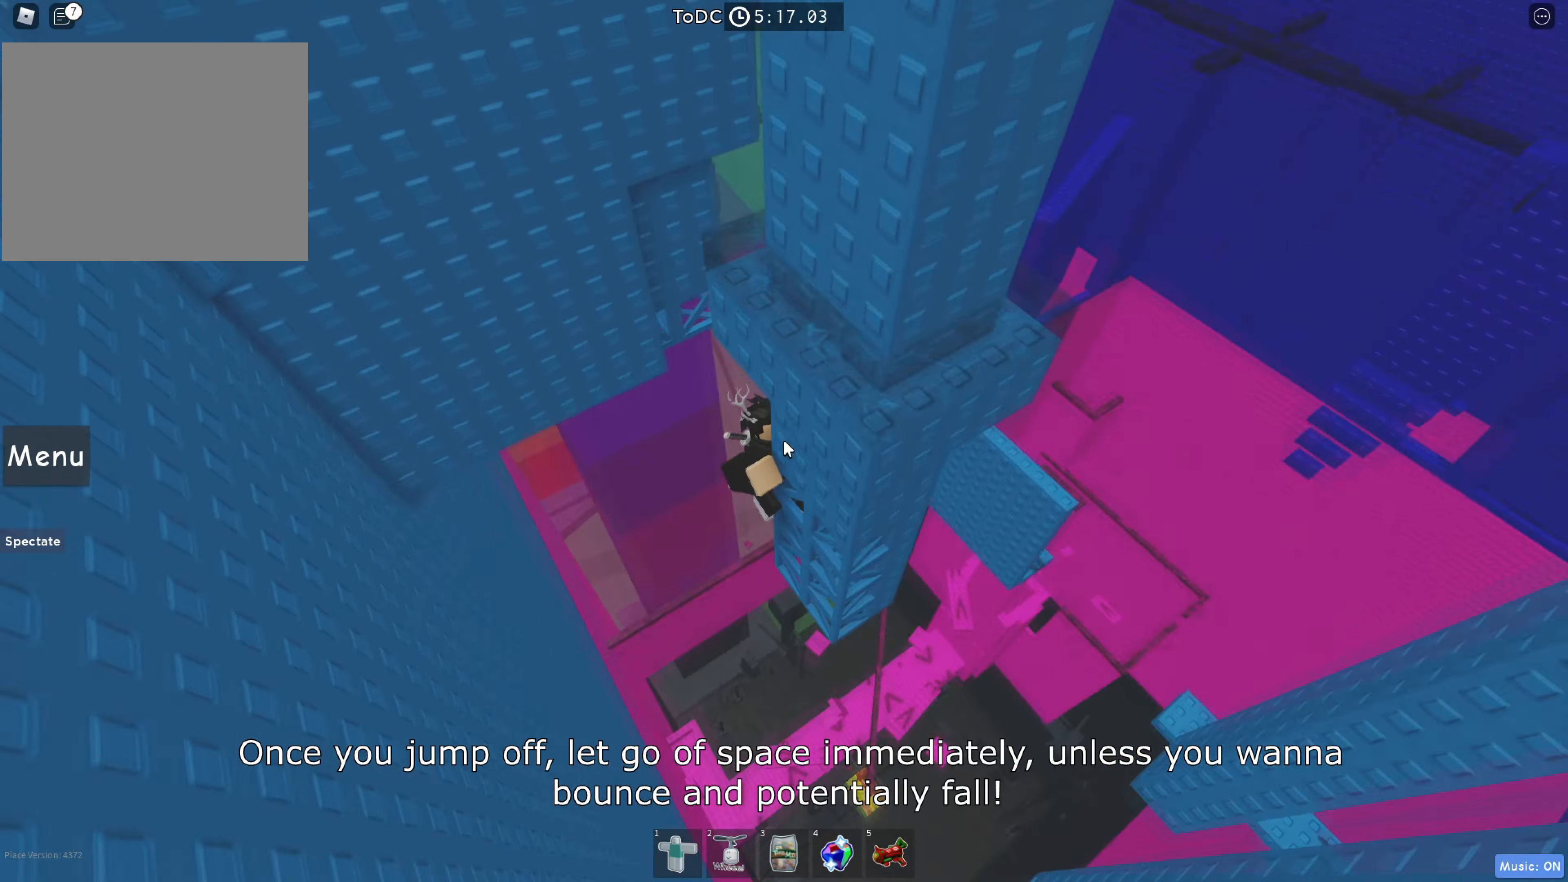
{"keys": [], "events": []}
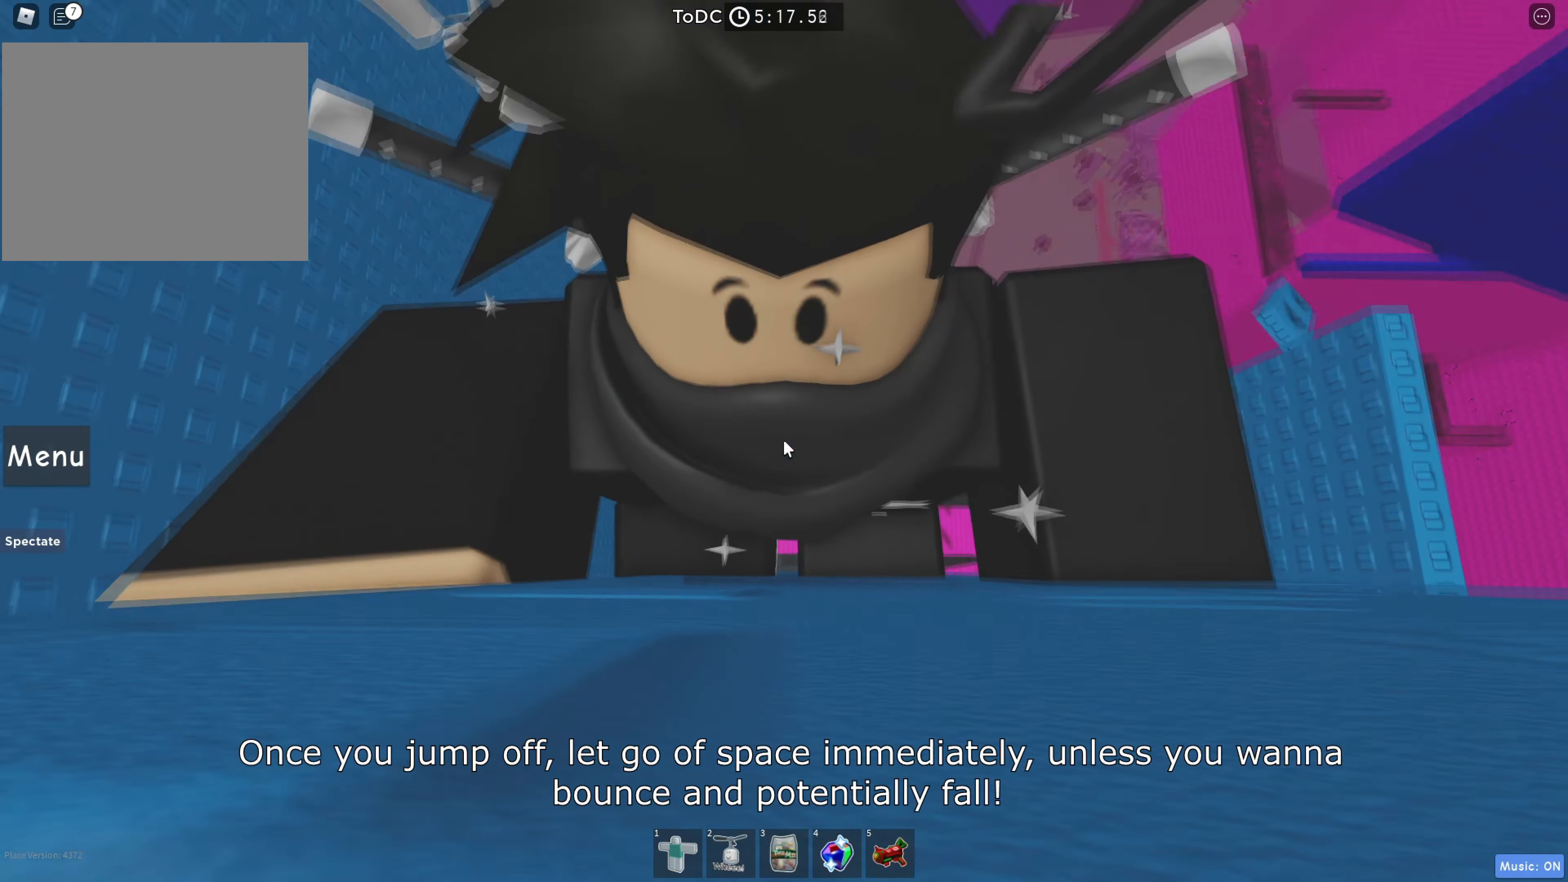
{"keys": ["w"], "events": [[334, "space", "down"], [384, "shift", "down"], [384, "w", "down"], [434, "space", "up"], [450, "shift", "up"]]}
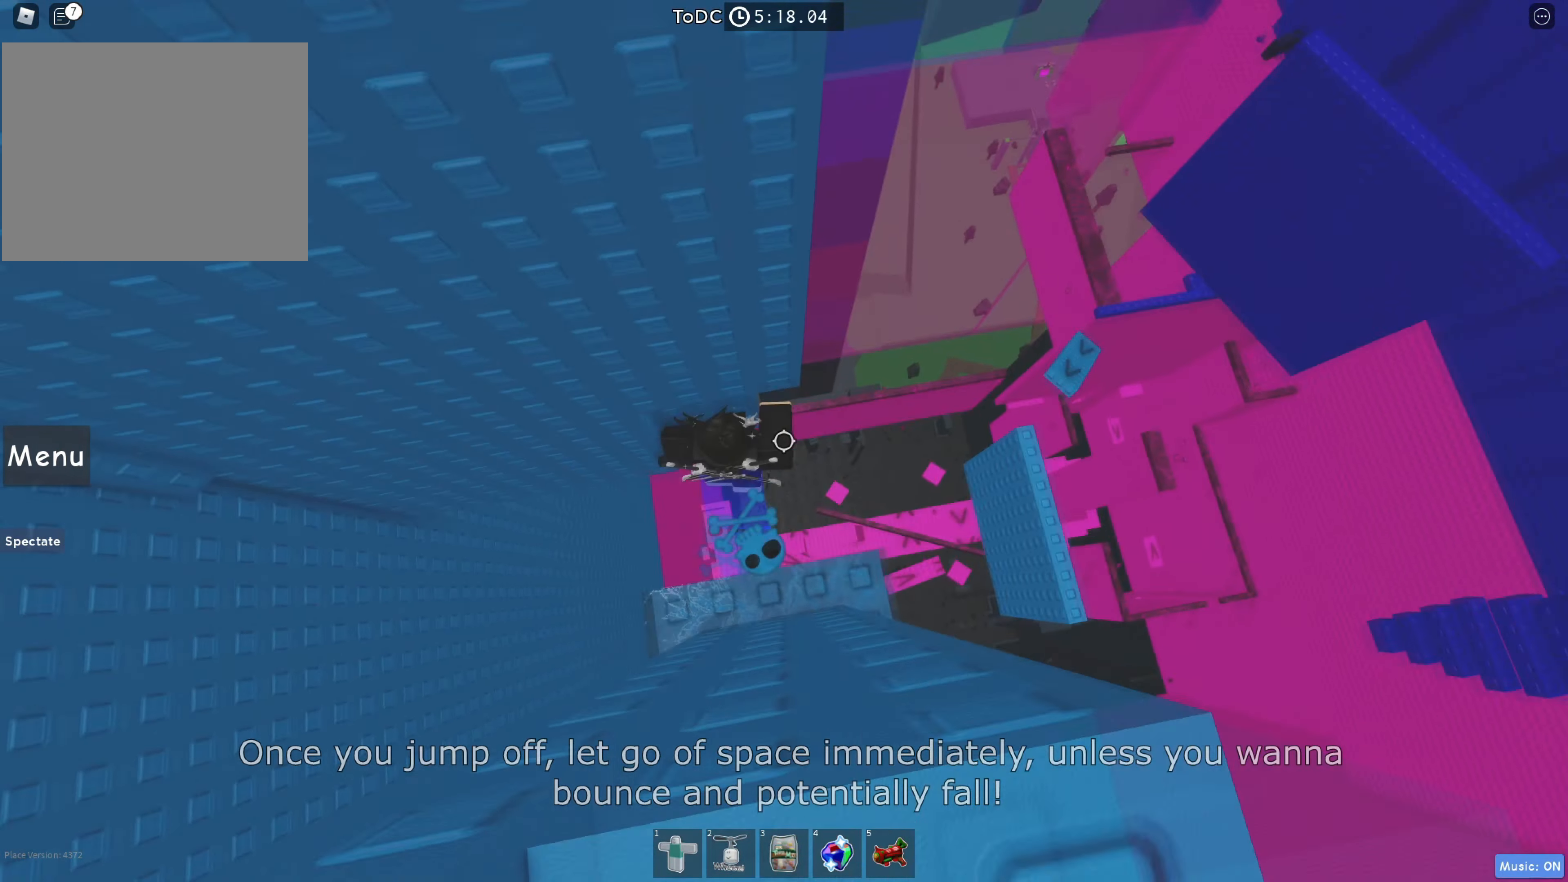
{"keys": ["w"], "events": []}
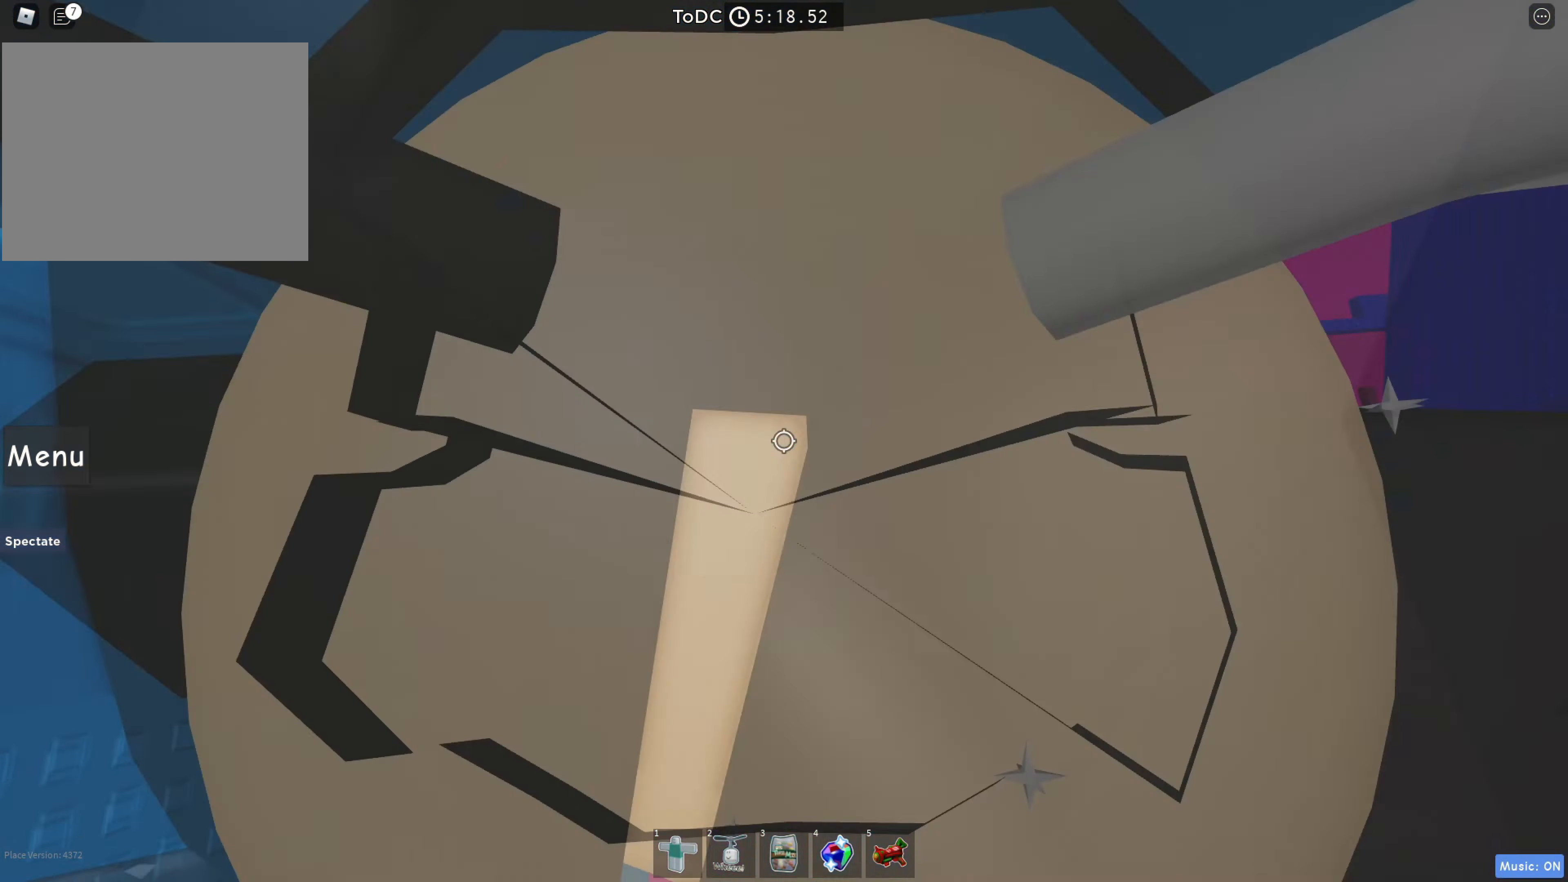
{"keys": ["w"], "events": [[317, "d", "down"], [400, "d", "up"]]}
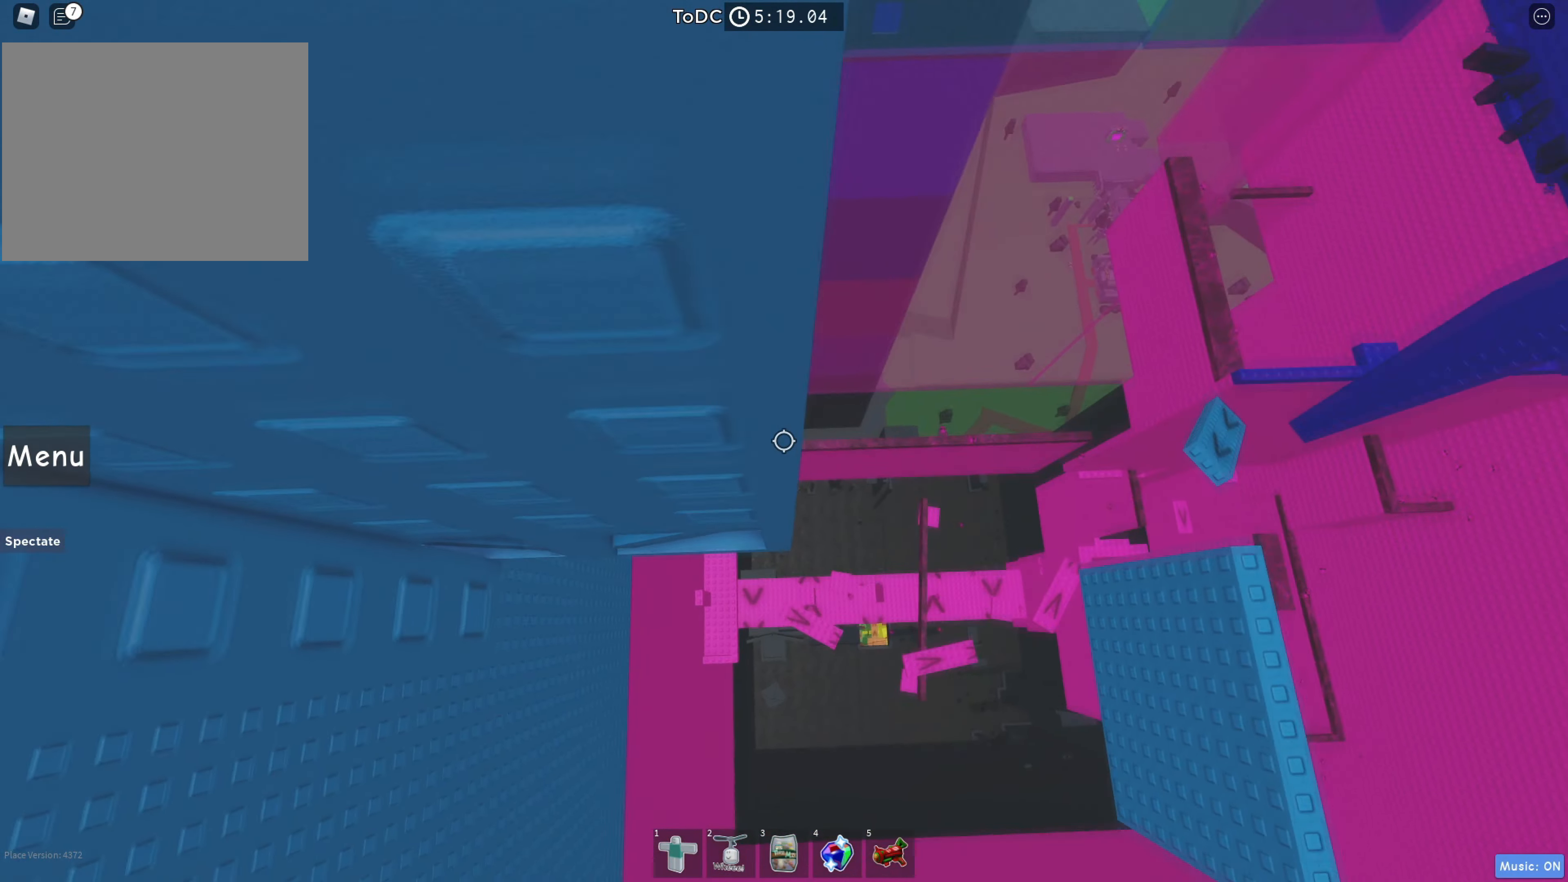
{"keys": ["w"], "events": [[84, "d", "down"], [150, "d", "up"], [250, "d", "down"], [334, "d", "up"], [400, "d", "down"], [500, "d", "up"]]}
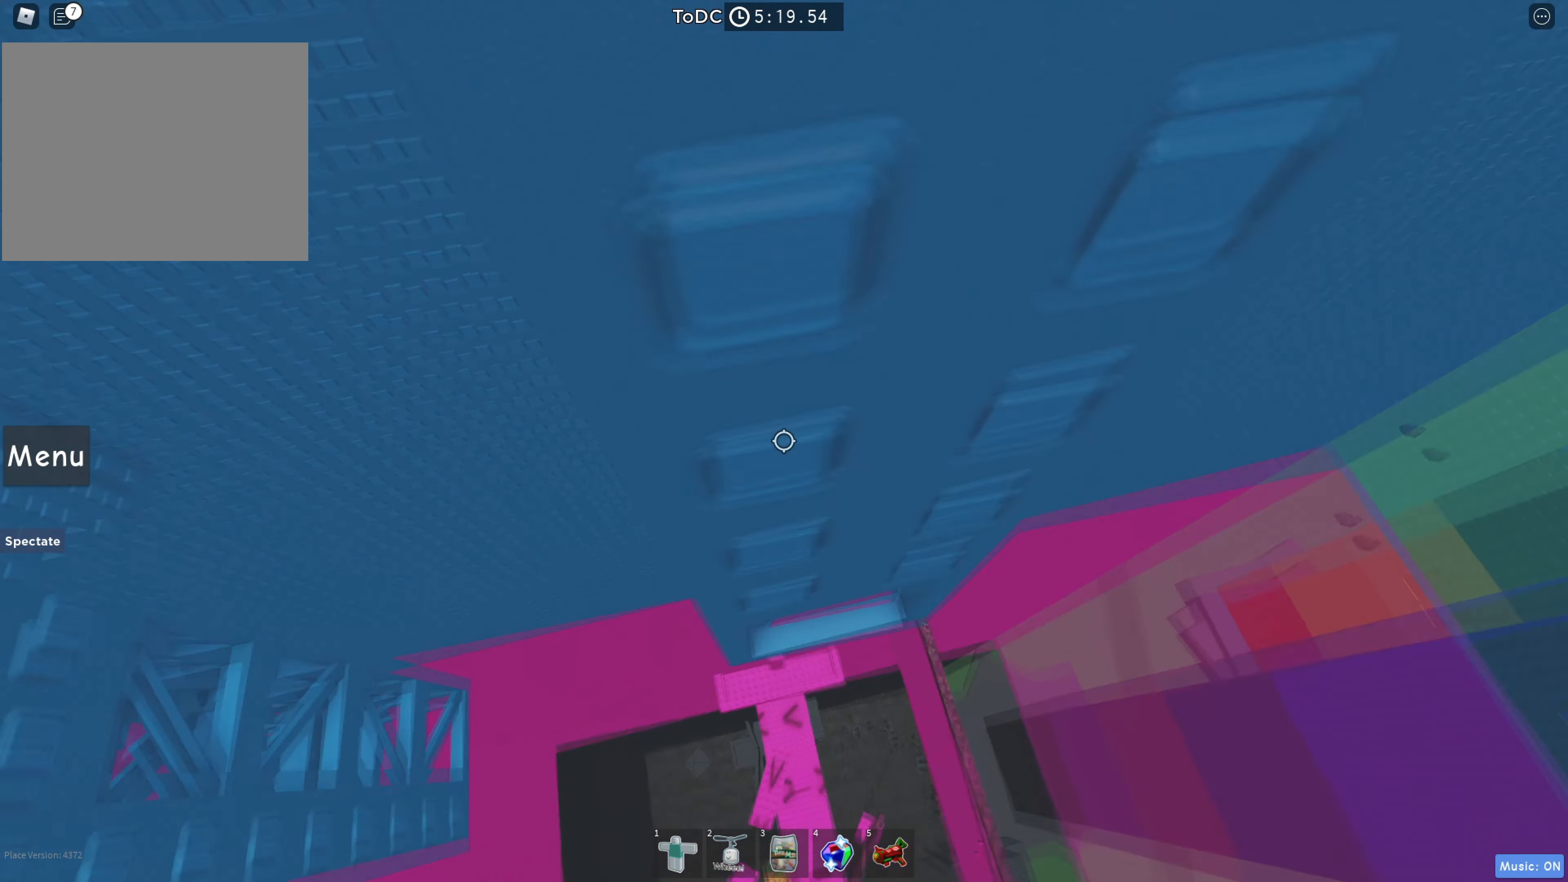
{"keys": ["d", "w"], "events": [[84, "d", "down"], [167, "d", "up"], [317, "d", "down"], [384, "d", "up"], [500, "d", "down"]]}
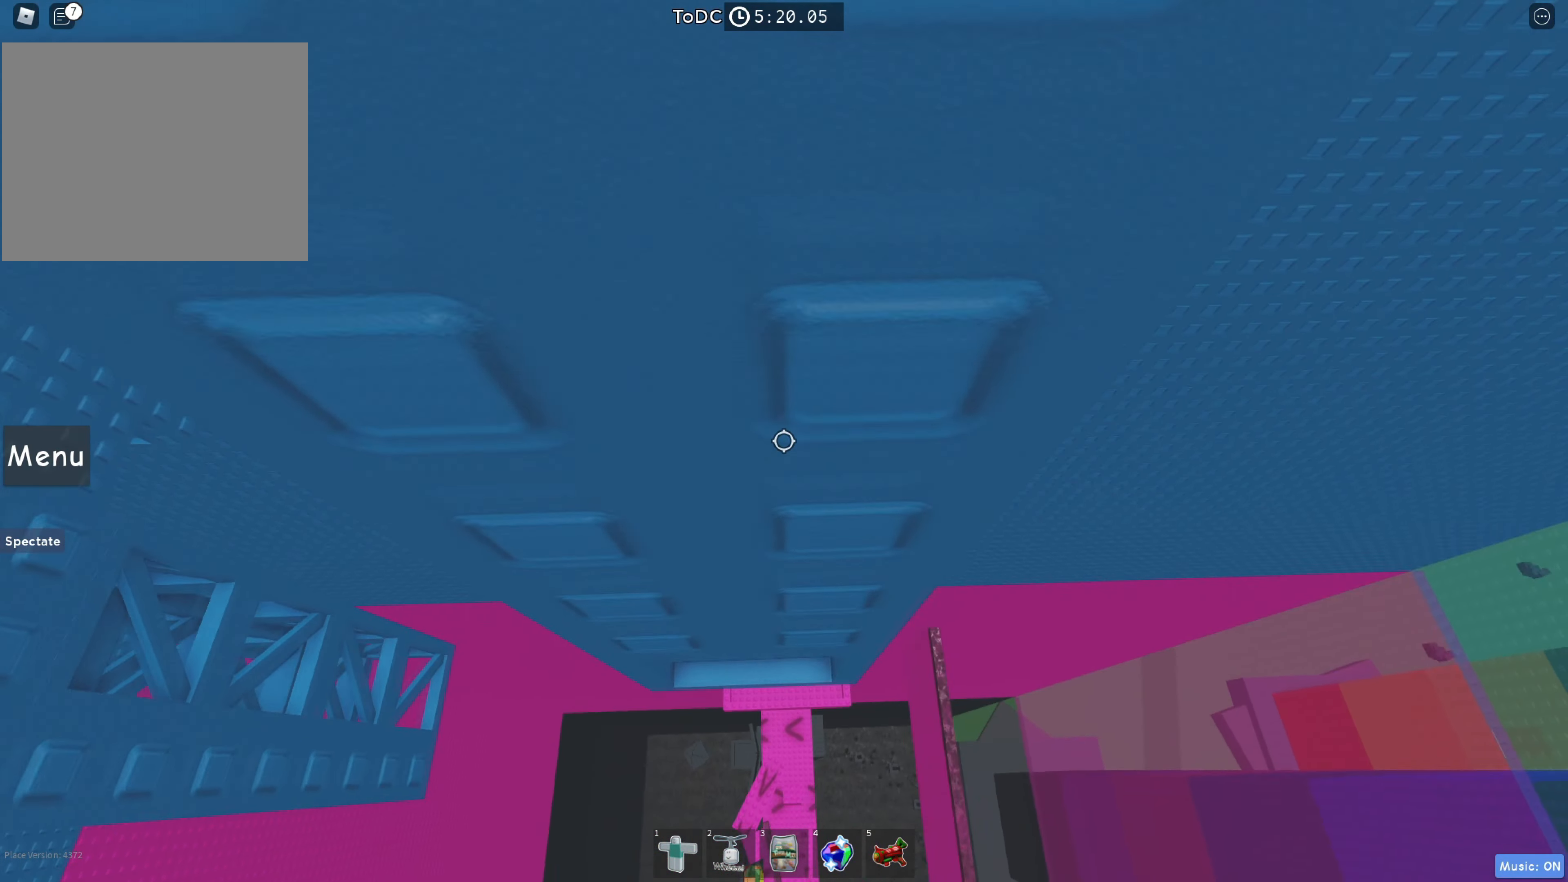
{"keys": ["d", "w"], "events": [[67, "d", "up"], [184, "d", "down"], [267, "d", "up"], [334, "d", "down"]]}
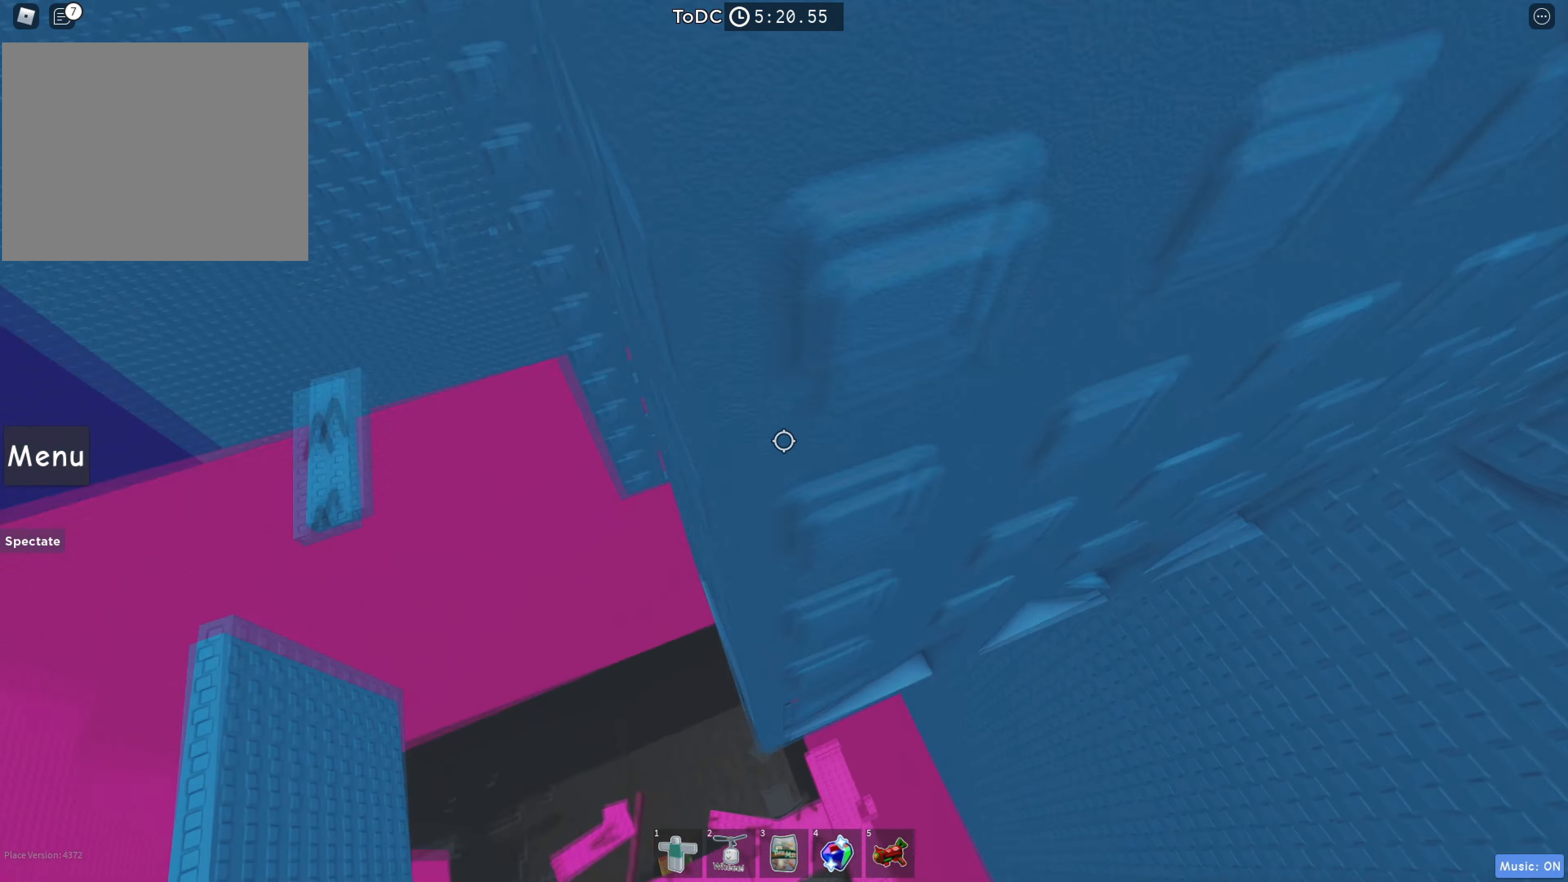
{"keys": ["w"], "events": [[300, "d", "up"]]}
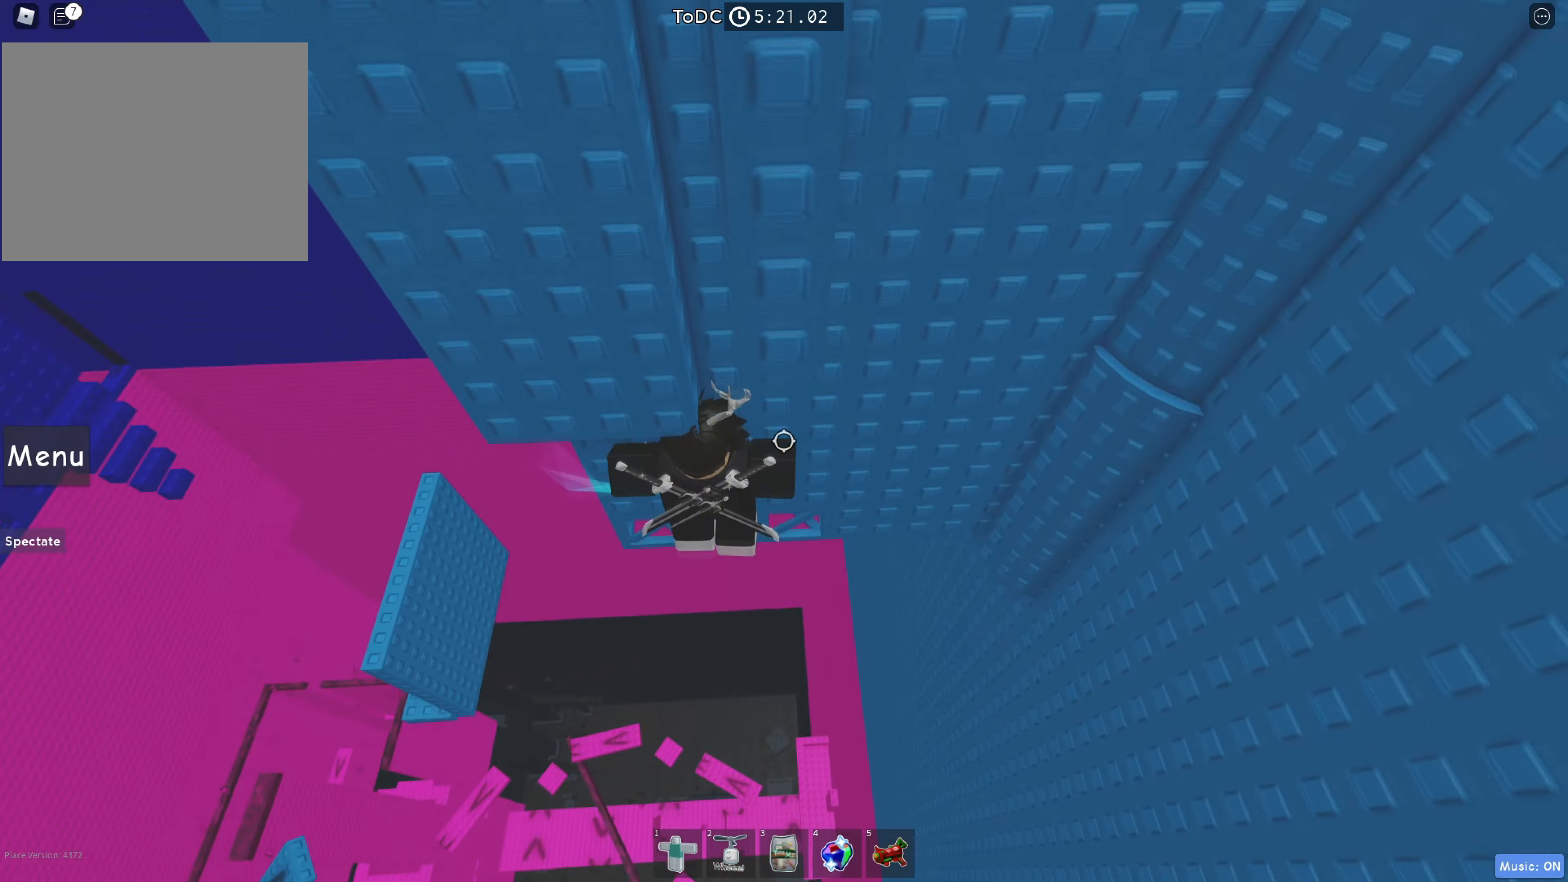
{"keys": ["w"], "events": [[133, "d", "down"], [416, "d", "up"]]}
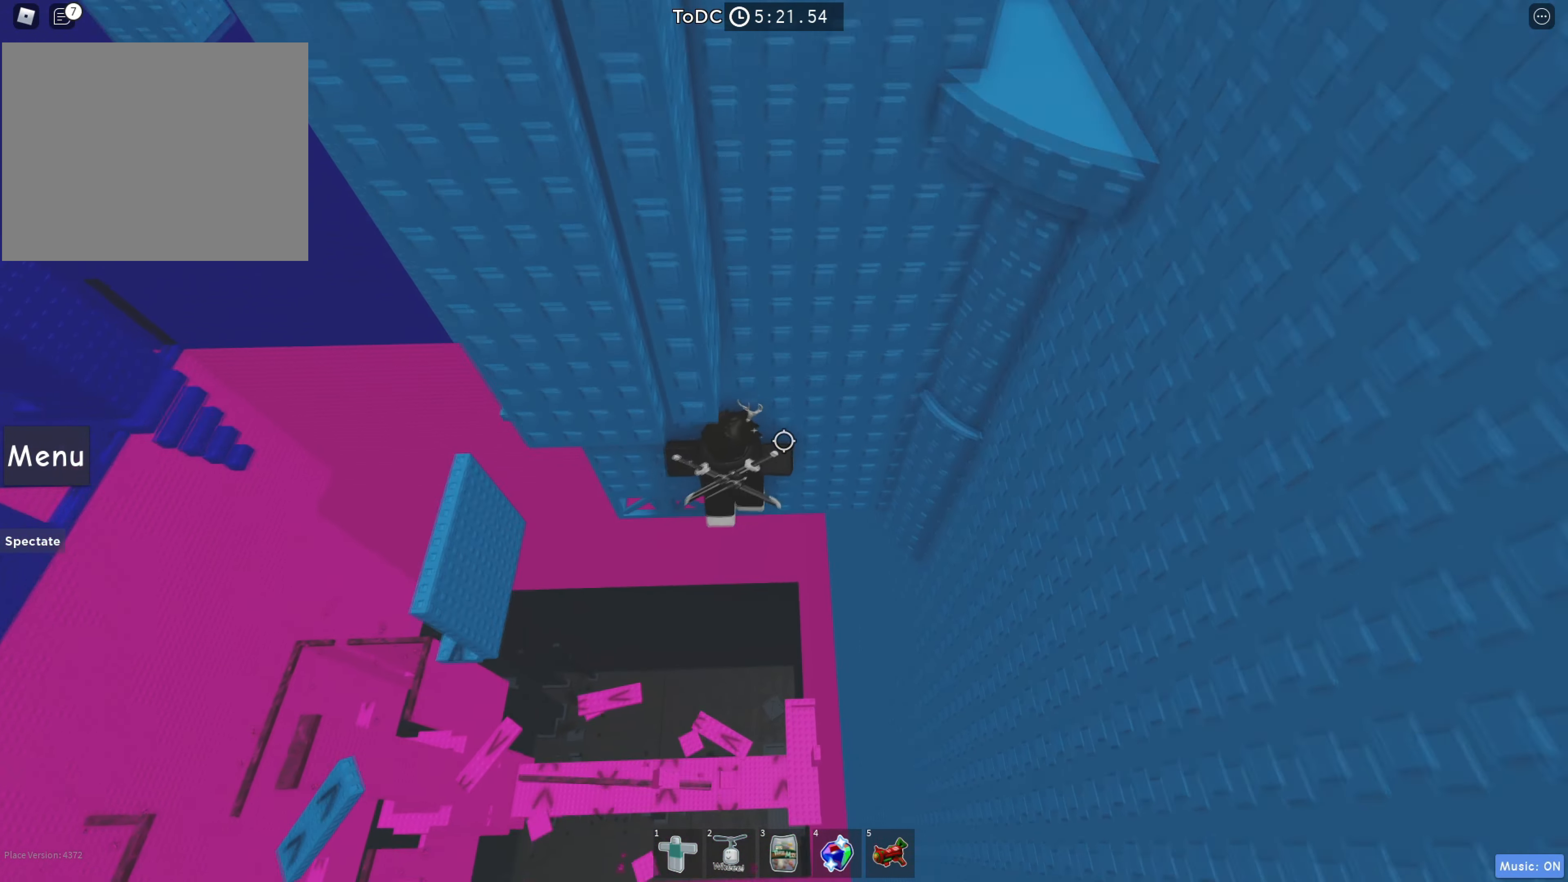
{"keys": [], "events": [[200, "w", "up"], [250, "shift", "down"], [300, "shift", "up"]]}
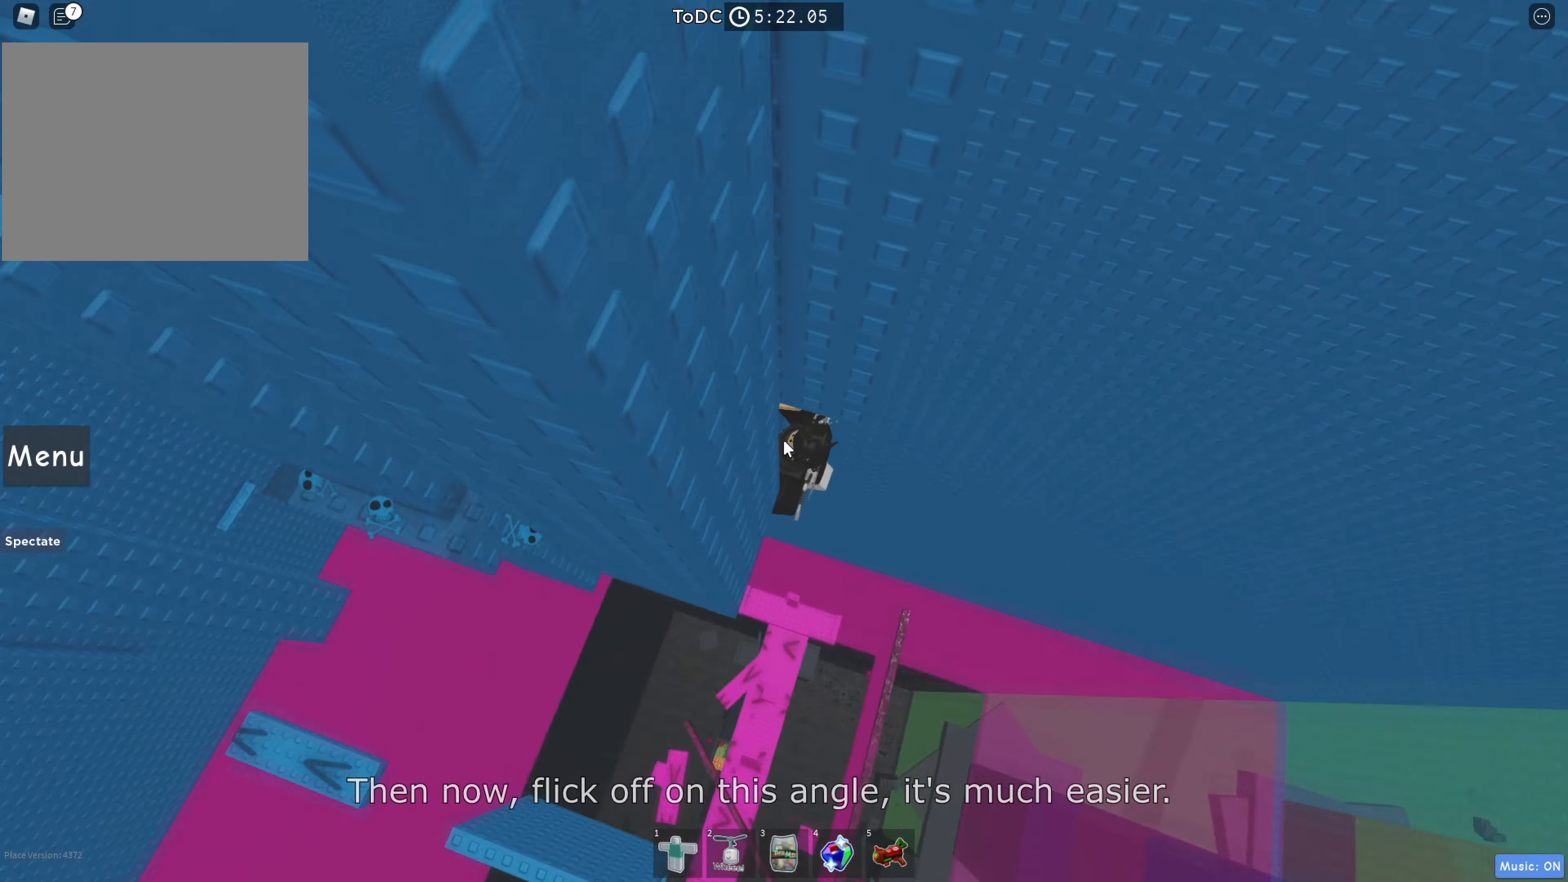
{"keys": ["w"], "events": [[116, "shift", "down"], [133, "w", "down"], [216, "shift", "up"], [216, "space", "down"], [383, "space", "up"]]}
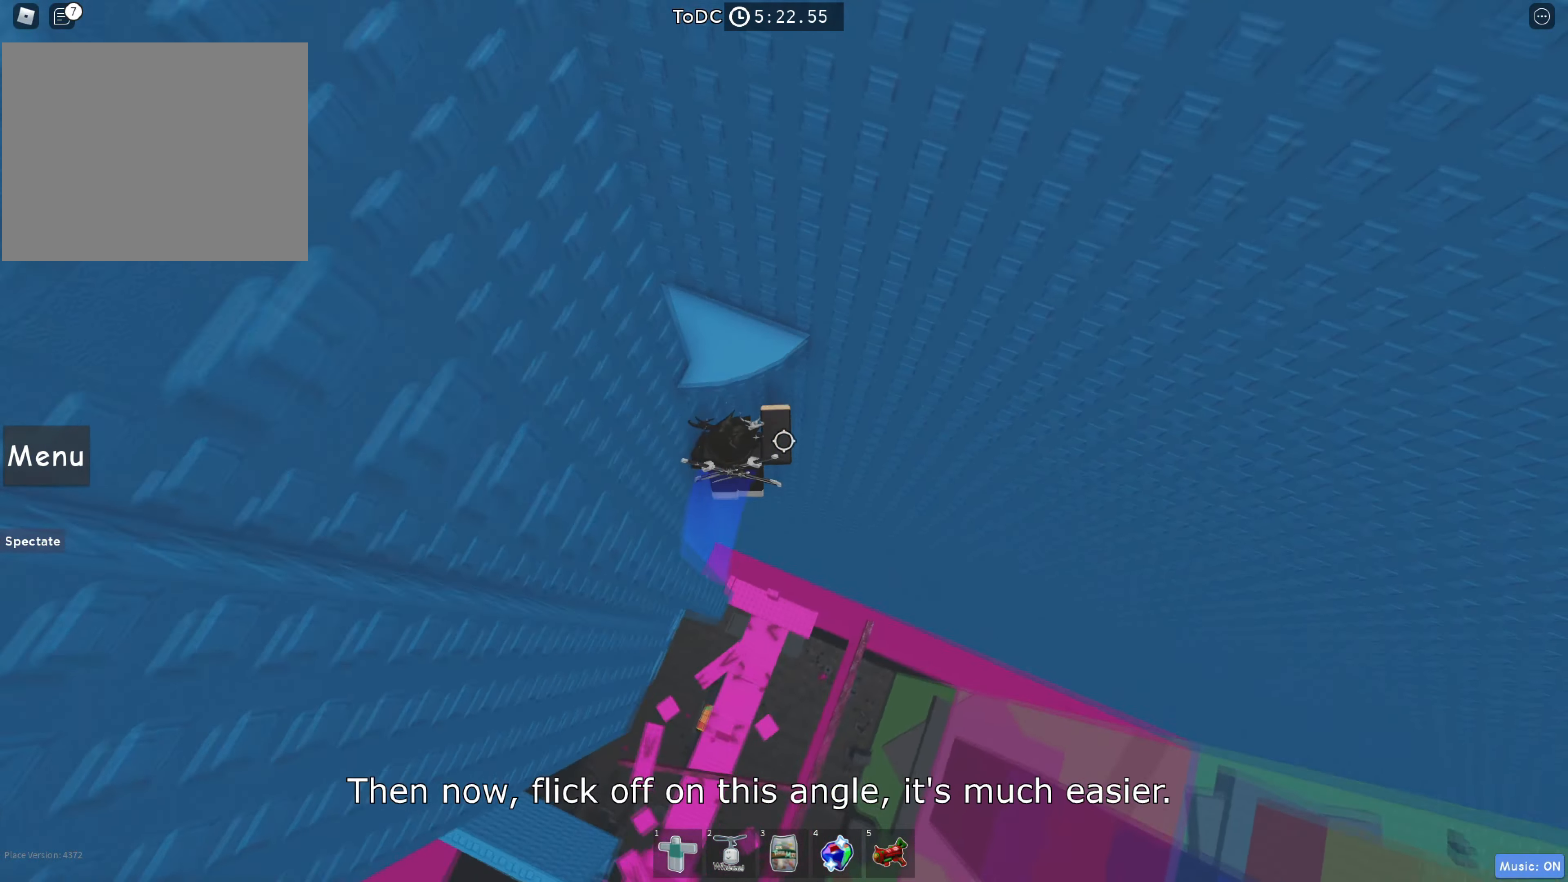
{"keys": ["space", "w"], "events": [[216, "w", "up"], [316, "s", "down"], [400, "s", "up"], [400, "space", "down"], [466, "w", "down"]]}
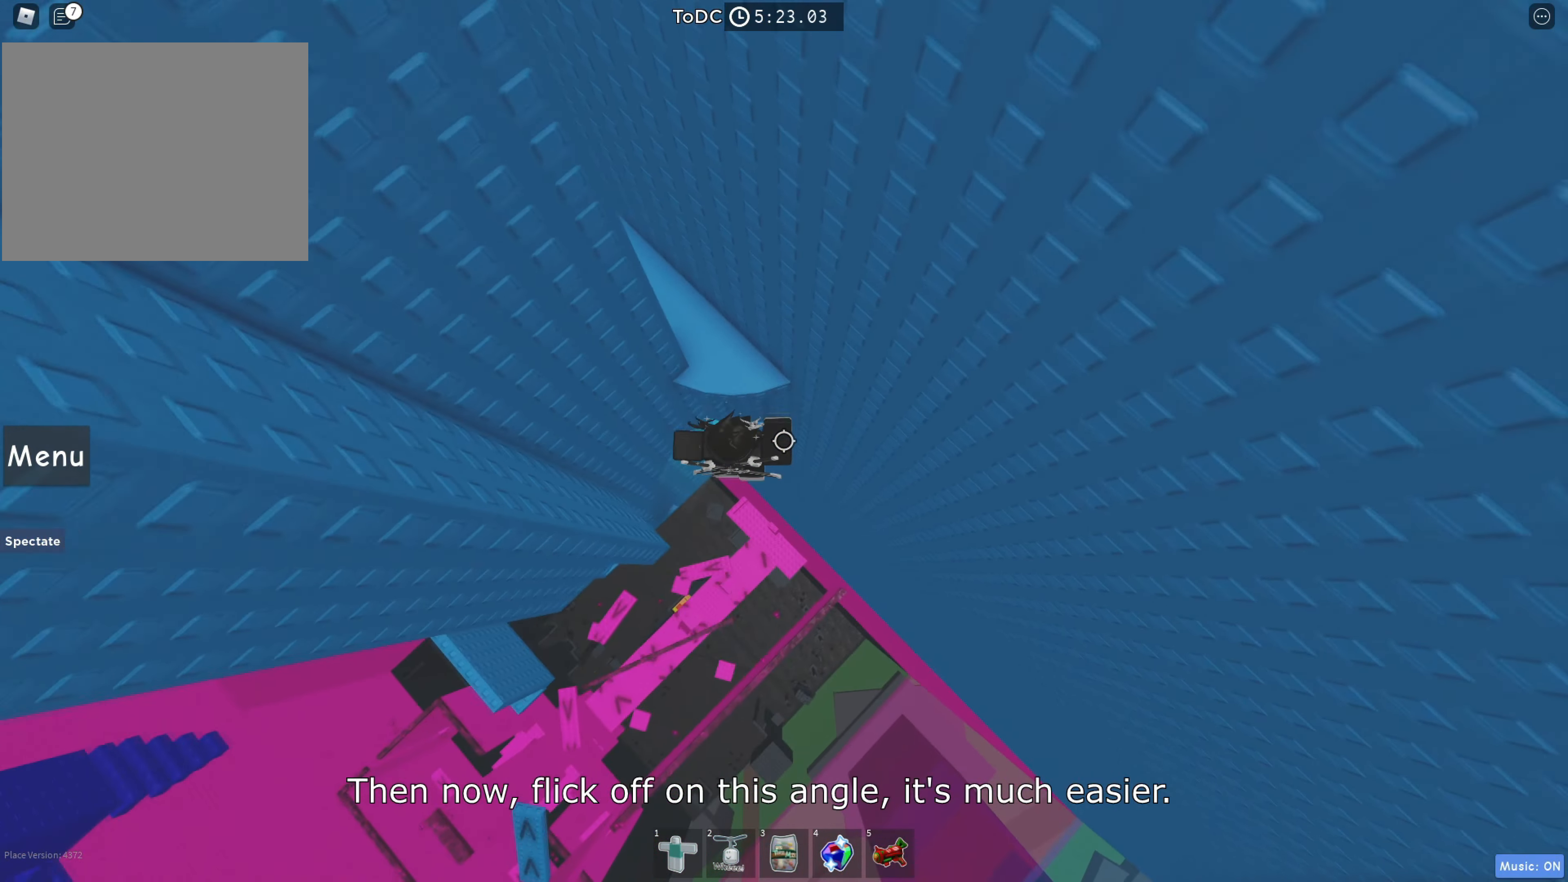
{"keys": [], "events": [[50, "space", "up"], [216, "a", "down"], [383, "w", "up"], [450, "a", "up"]]}
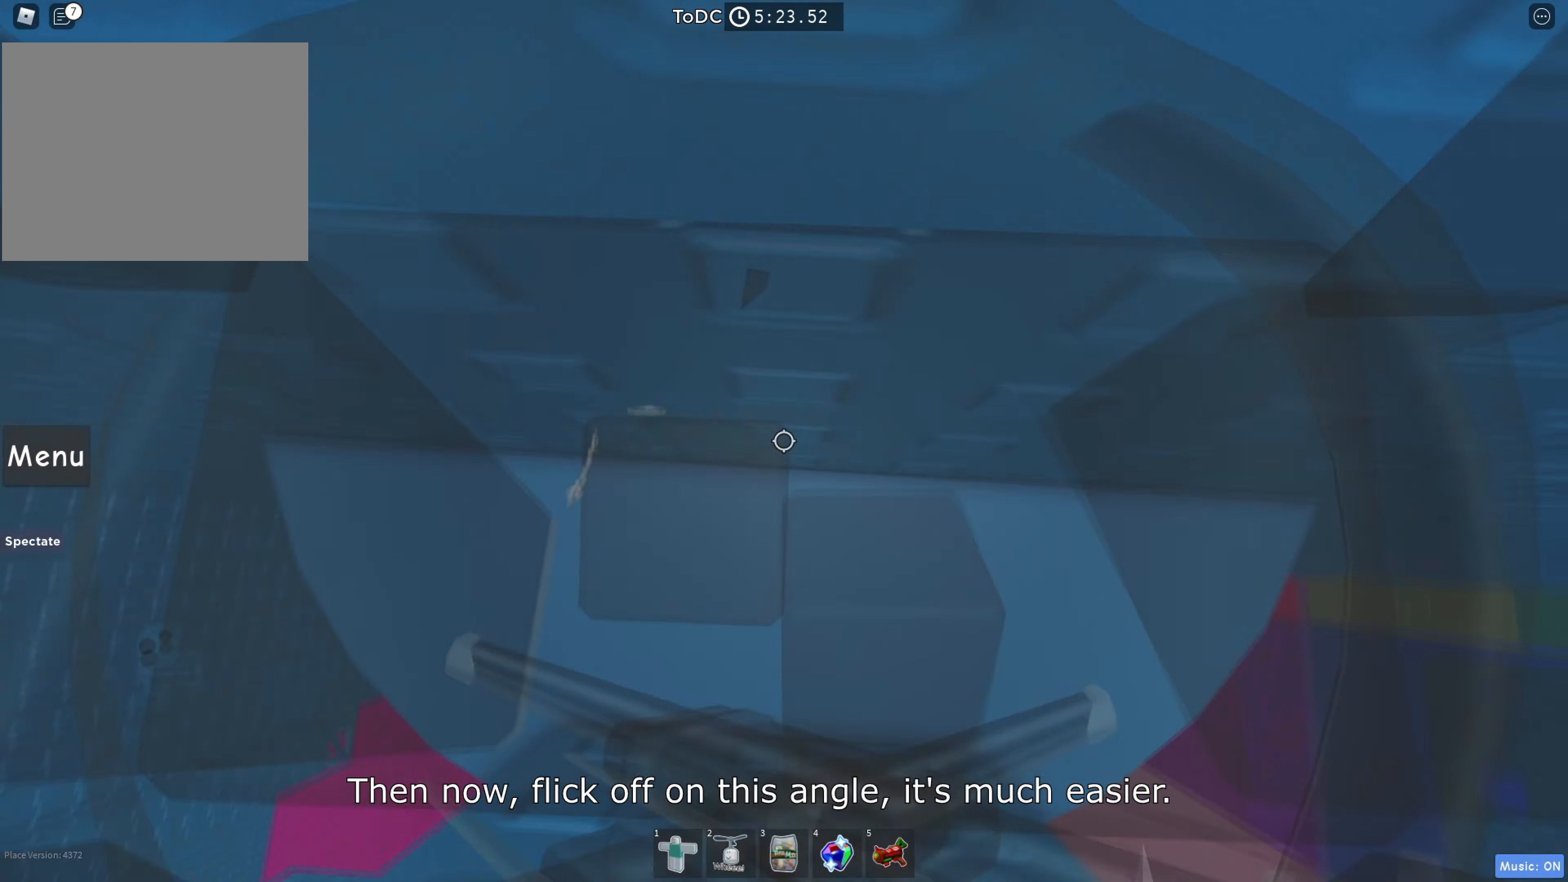
{"keys": [], "events": [[66, "a", "down"], [166, "a", "up"], [316, "a", "down"], [316, "s", "down"], [383, "s", "up"], [400, "a", "up"]]}
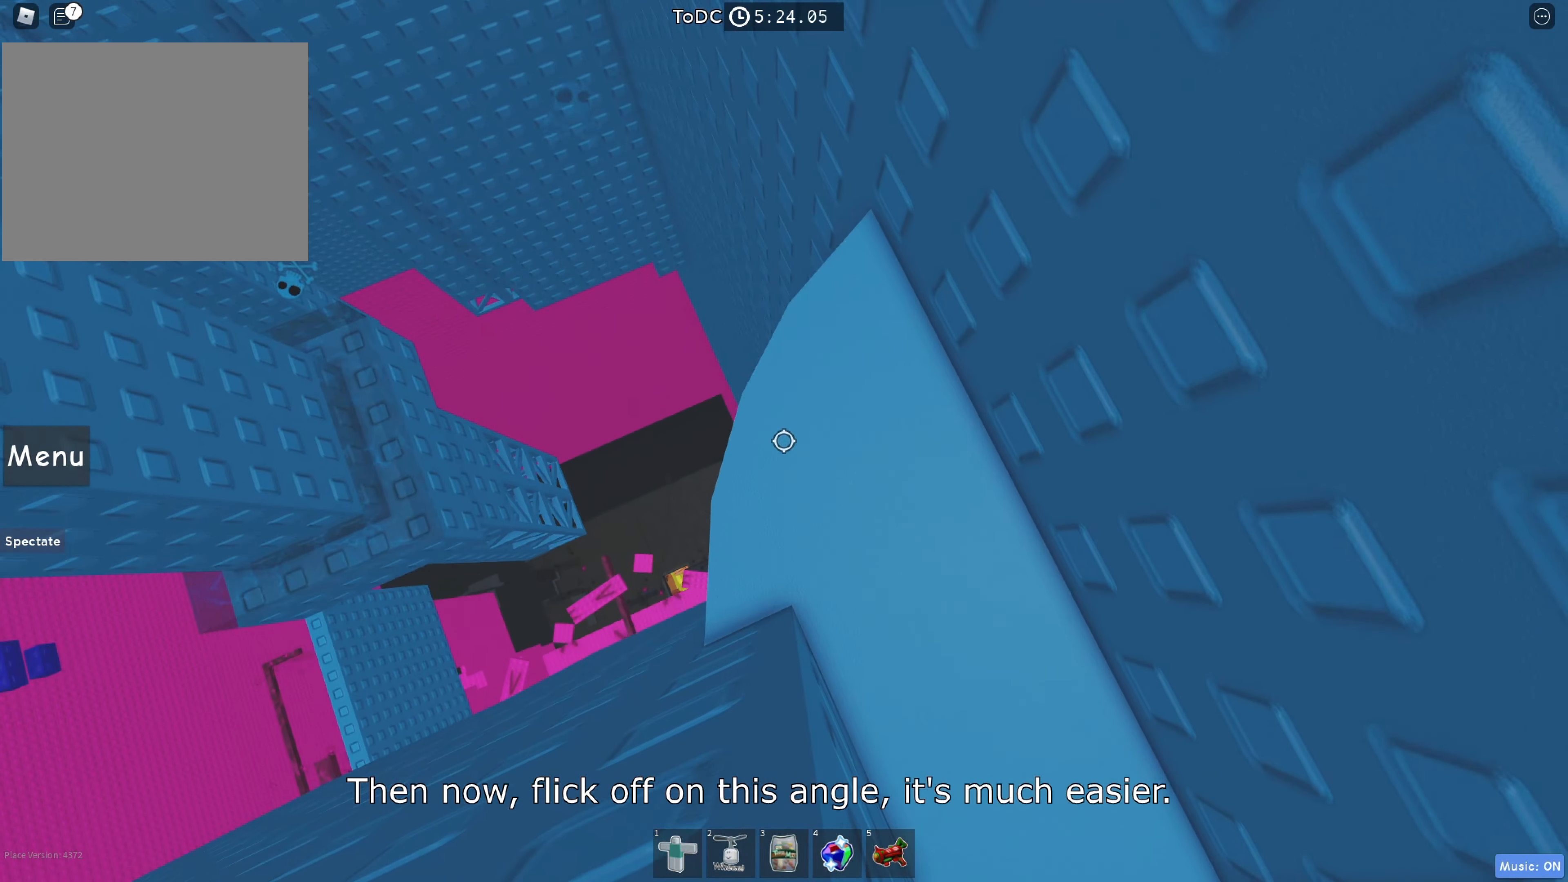
{"keys": ["a", "space"], "events": [[216, "a", "down"], [333, "space", "down"]]}
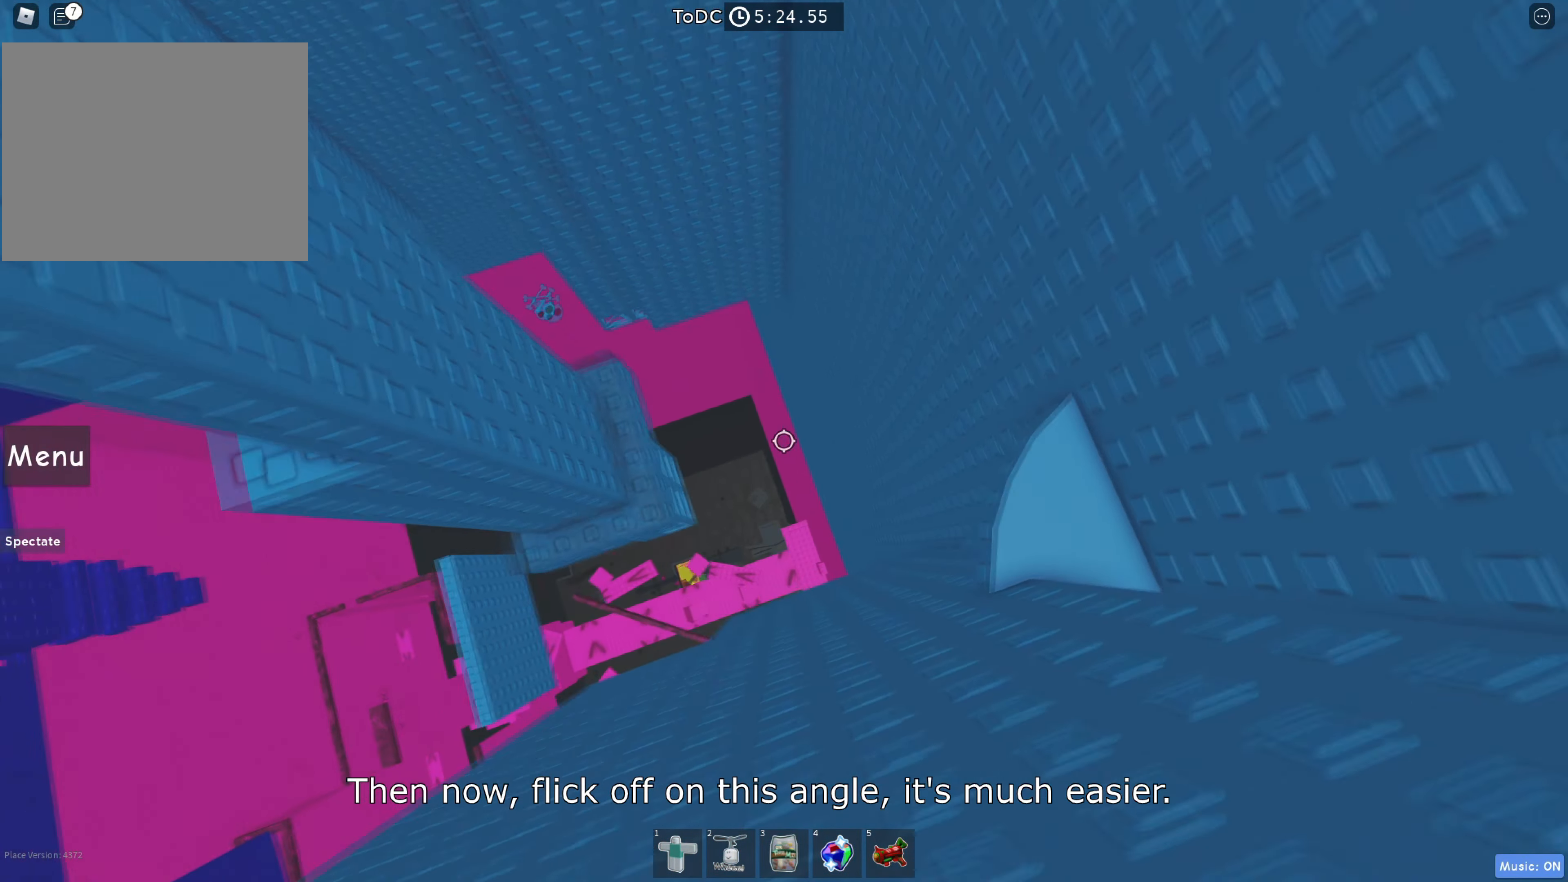
{"keys": ["a"], "events": [[50, "space", "up"]]}